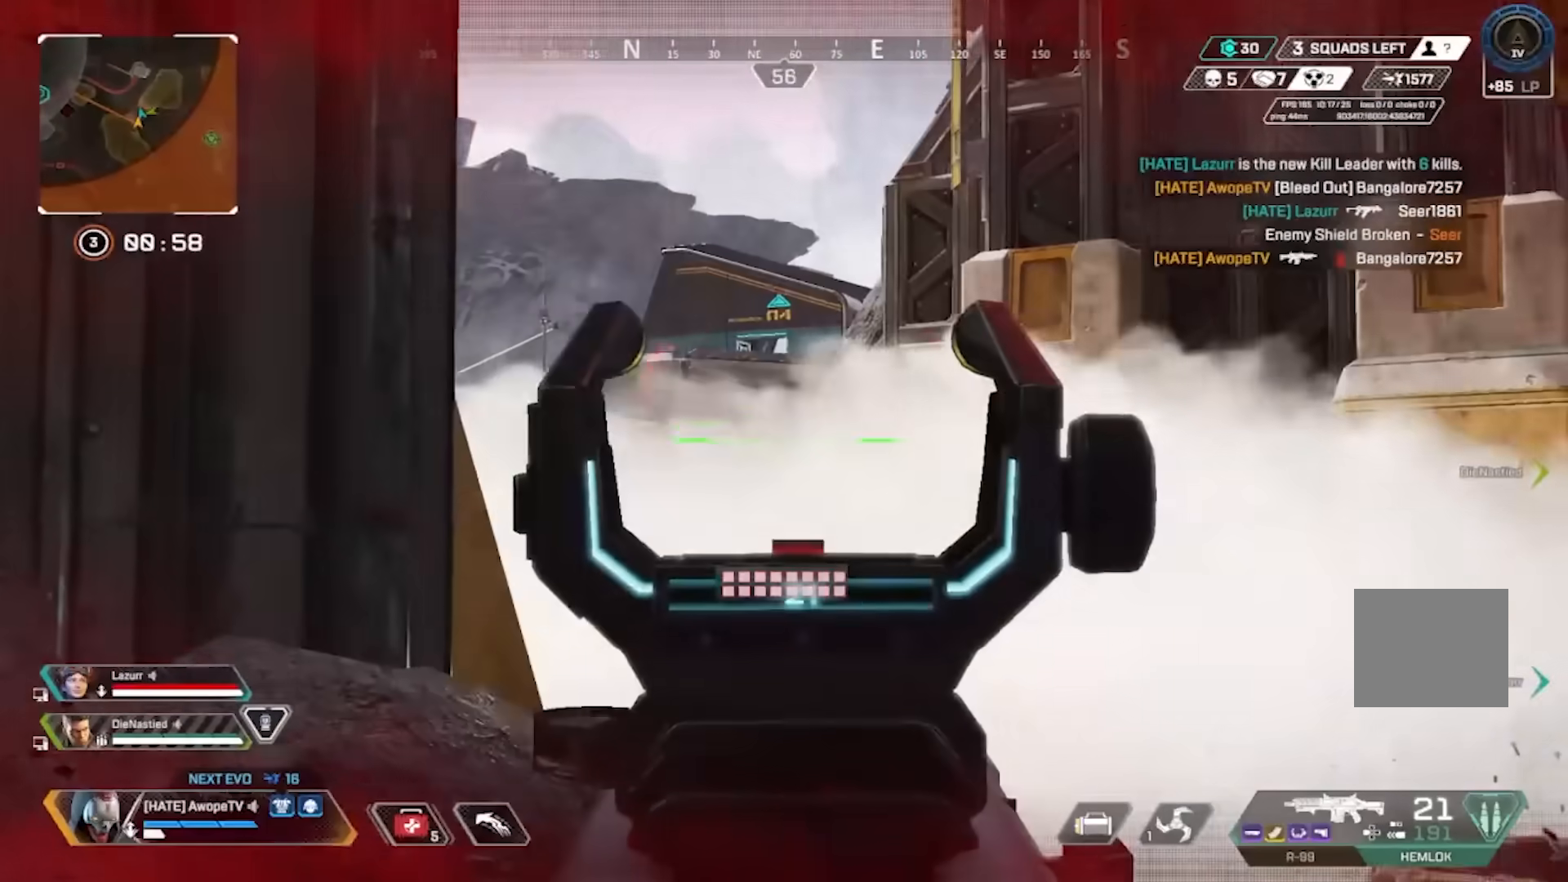
Gameplay with a controller (PlayStation layout); each line is a JSON object with the inputs held at the frame after it. "events" lists button and stick changes between this image and that frame as [ms after this image, input, new state], when the widget could be followed in between. Not read: L1 R1.
{"buttons": [], "left_stick": "center", "right_stick": "center", "events": [[117, "right_stick", "center"], [267, "left_stick", "down-left"], [450, "left_stick", "center"]]}
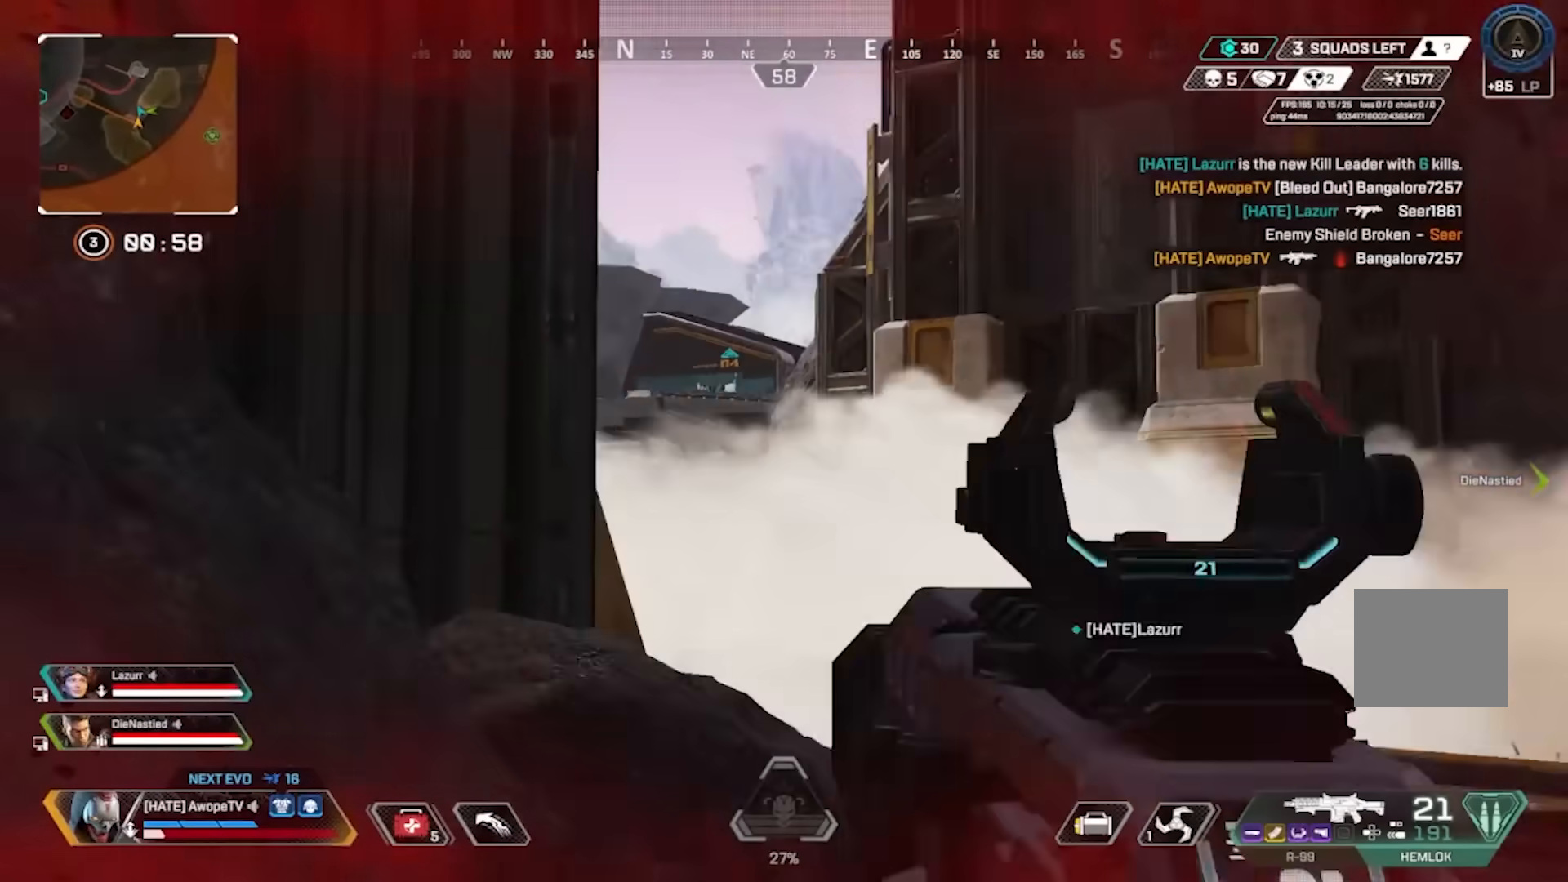
{"buttons": [], "left_stick": "down-right", "right_stick": "center", "events": [[17, "DPAD_UP", "down"], [33, "left_stick", "left"], [150, "left_stick", "down"], [183, "right_stick", "left"], [250, "left_stick", "down-right"], [267, "DPAD_UP", "up"], [333, "DPAD_UP", "down"], [350, "right_stick", "center"], [383, "DPAD_UP", "up"]]}
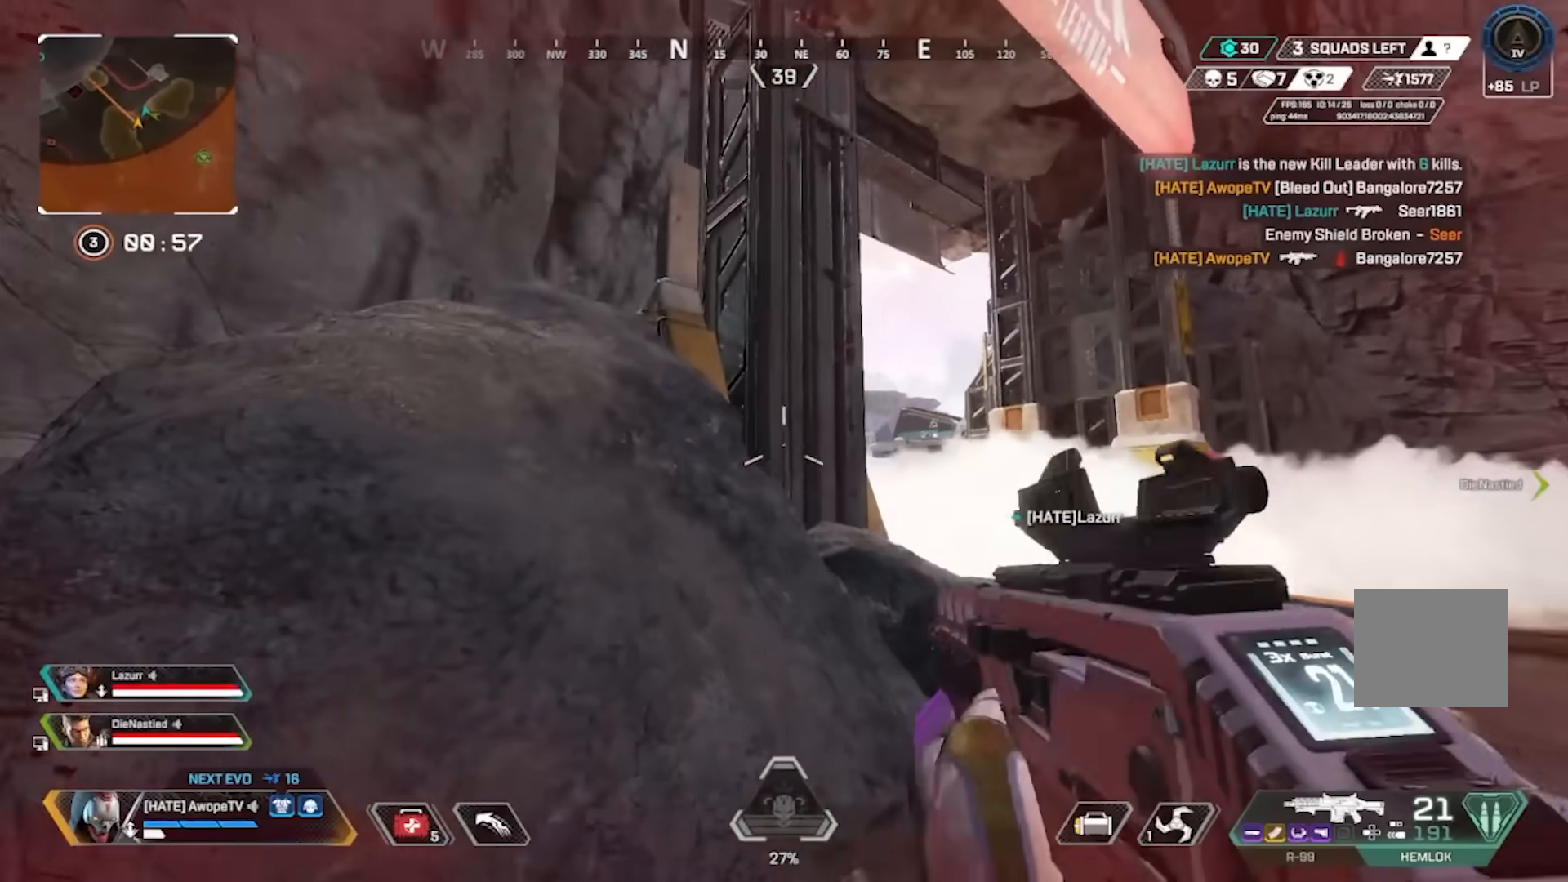
{"buttons": [], "left_stick": "center", "right_stick": "center", "events": [[67, "left_stick", "left"], [67, "right_stick", "down-right"], [233, "right_stick", "center"], [350, "CROSS", "down"], [367, "left_stick", "center"], [467, "CROSS", "up"]]}
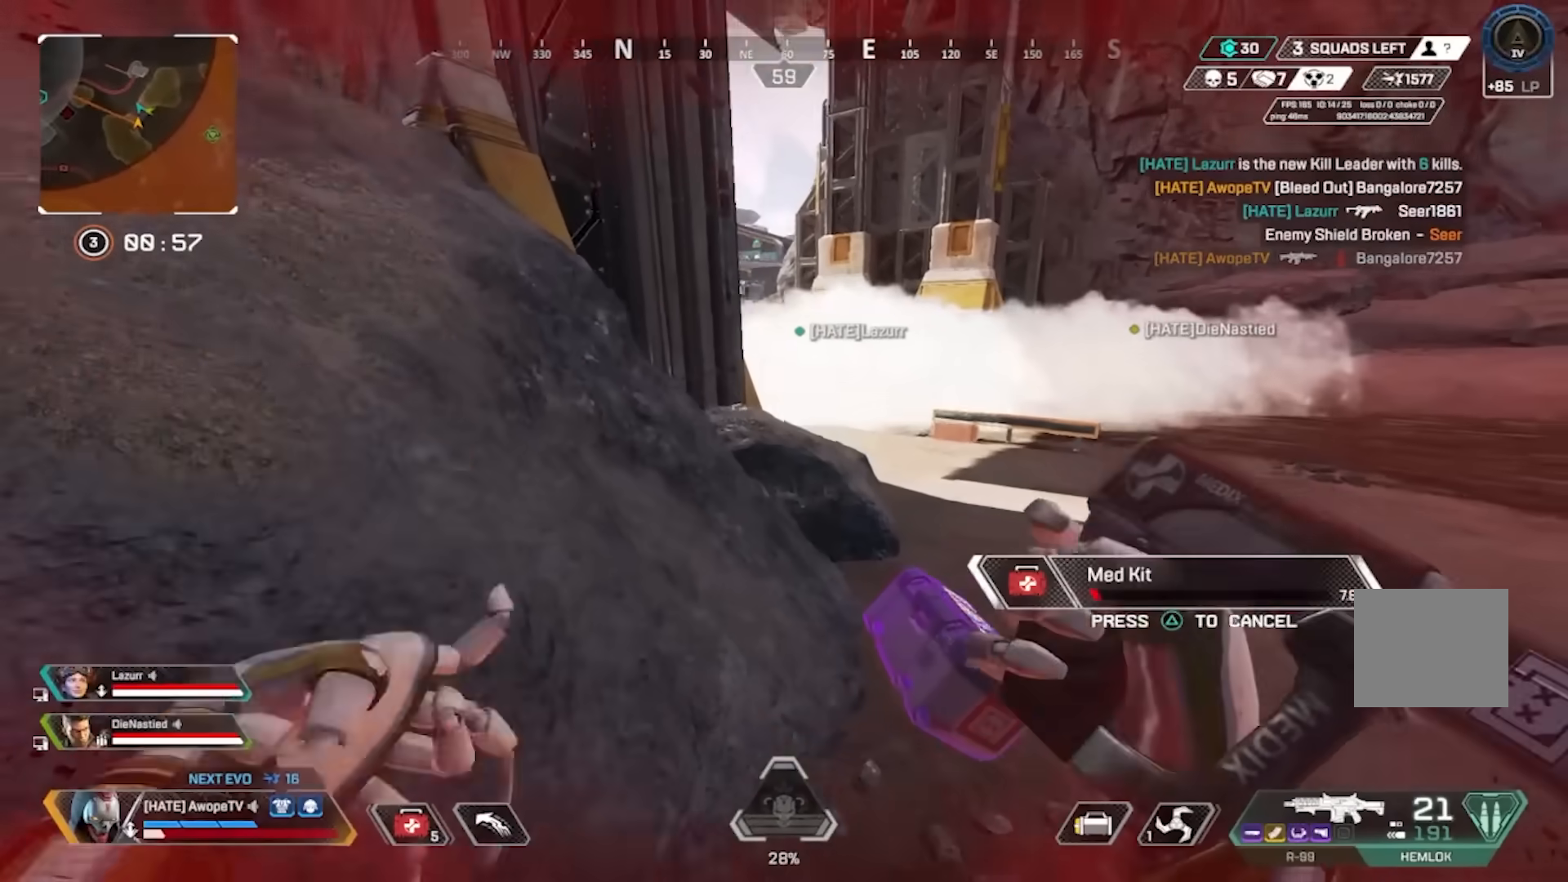
{"buttons": [], "left_stick": "center", "right_stick": "center", "events": []}
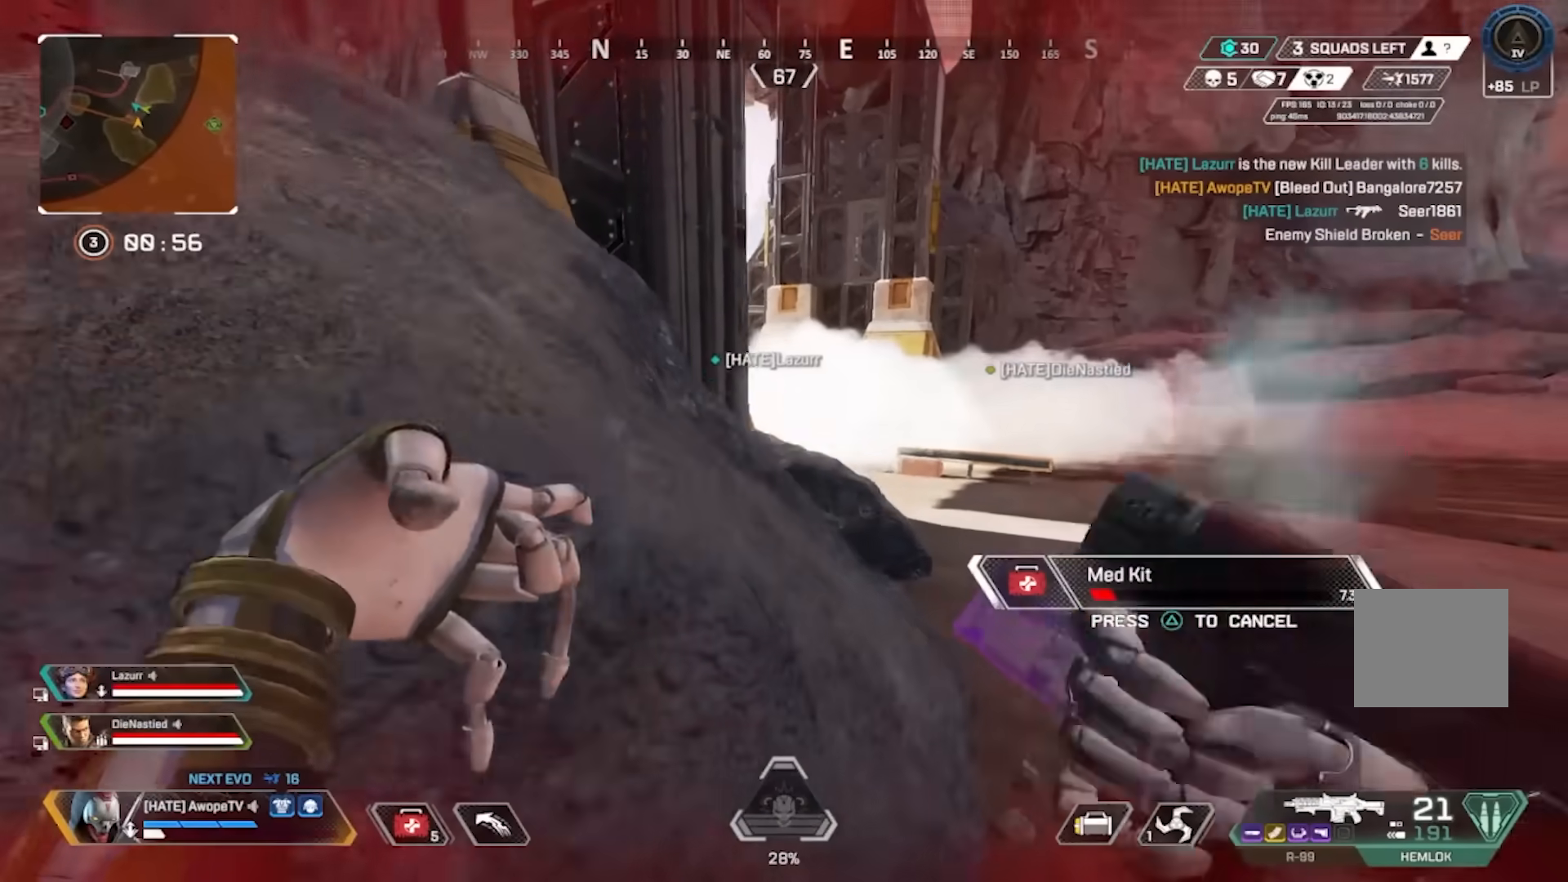
{"buttons": [], "left_stick": "down", "right_stick": "center", "events": [[117, "left_stick", "down"]]}
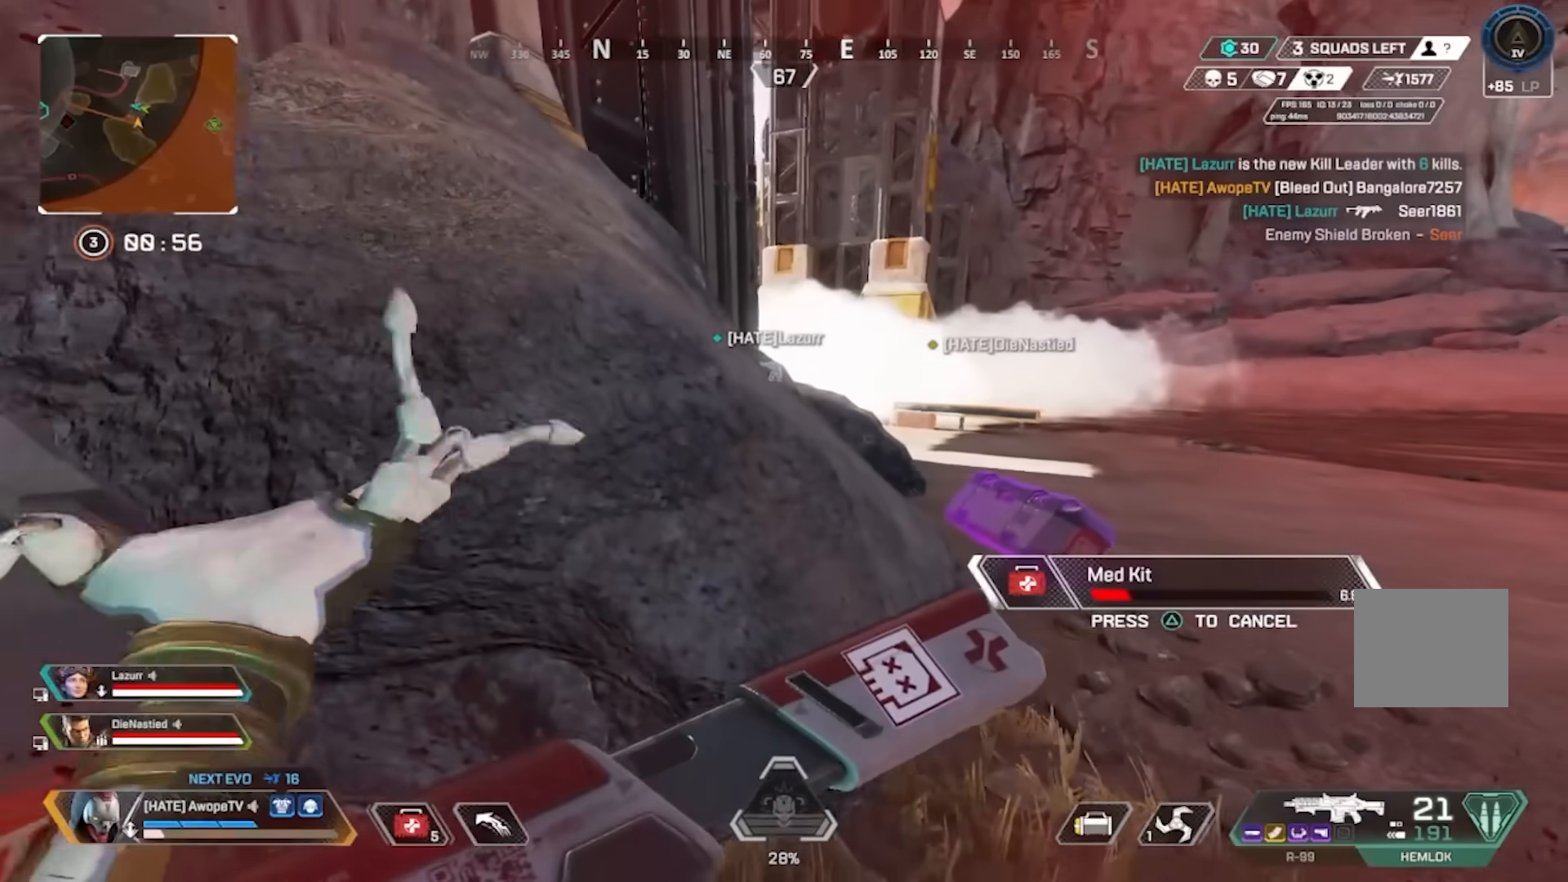
{"buttons": [], "left_stick": "center", "right_stick": "center", "events": [[17, "left_stick", "center"]]}
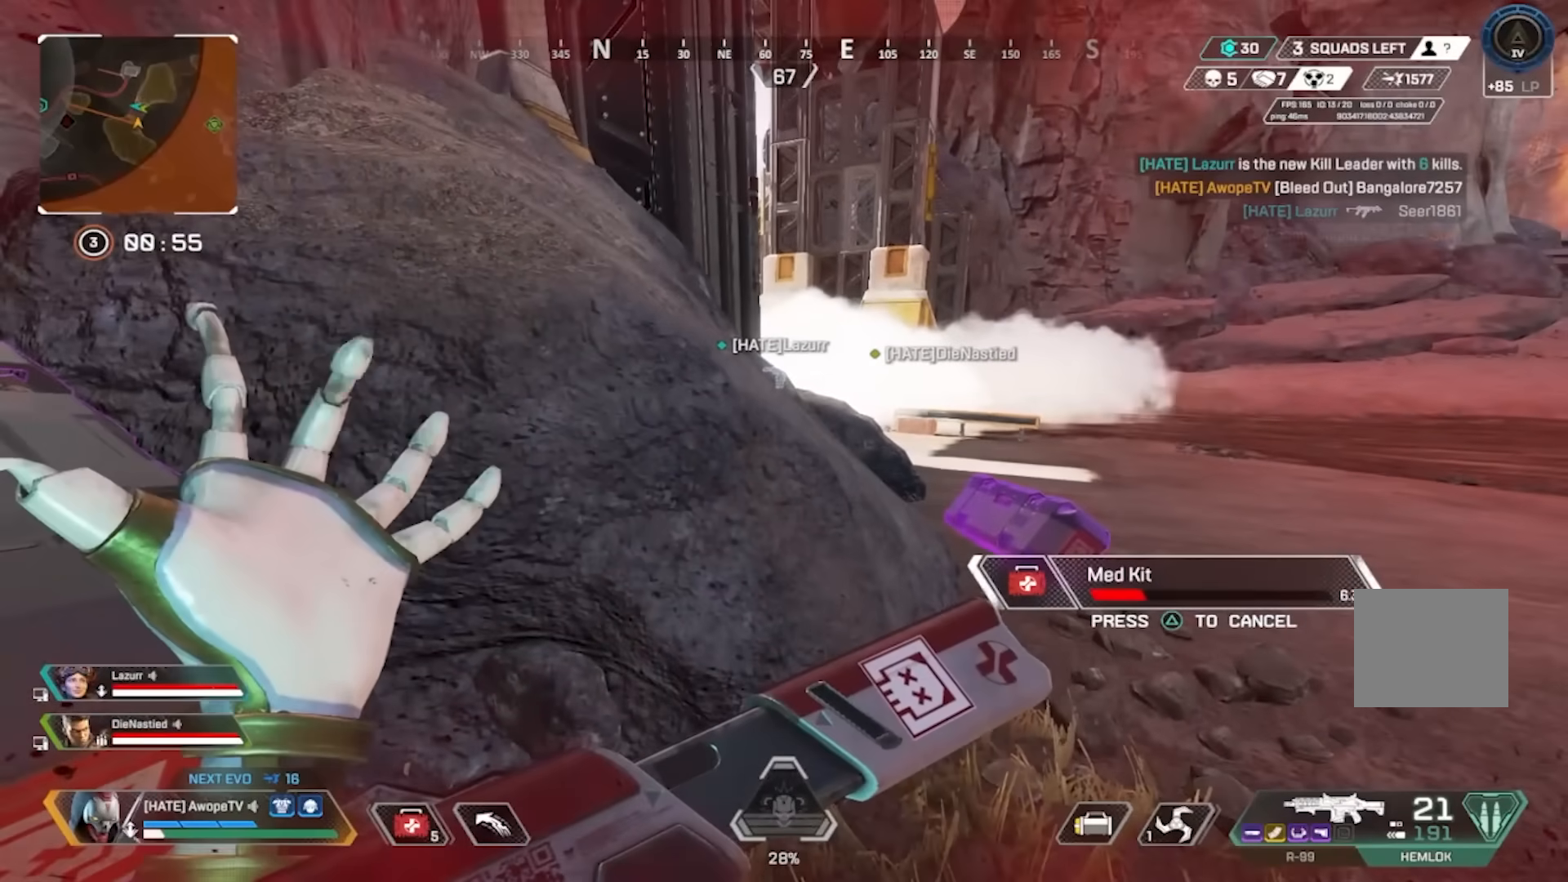
{"buttons": [], "left_stick": "center", "right_stick": "center", "events": []}
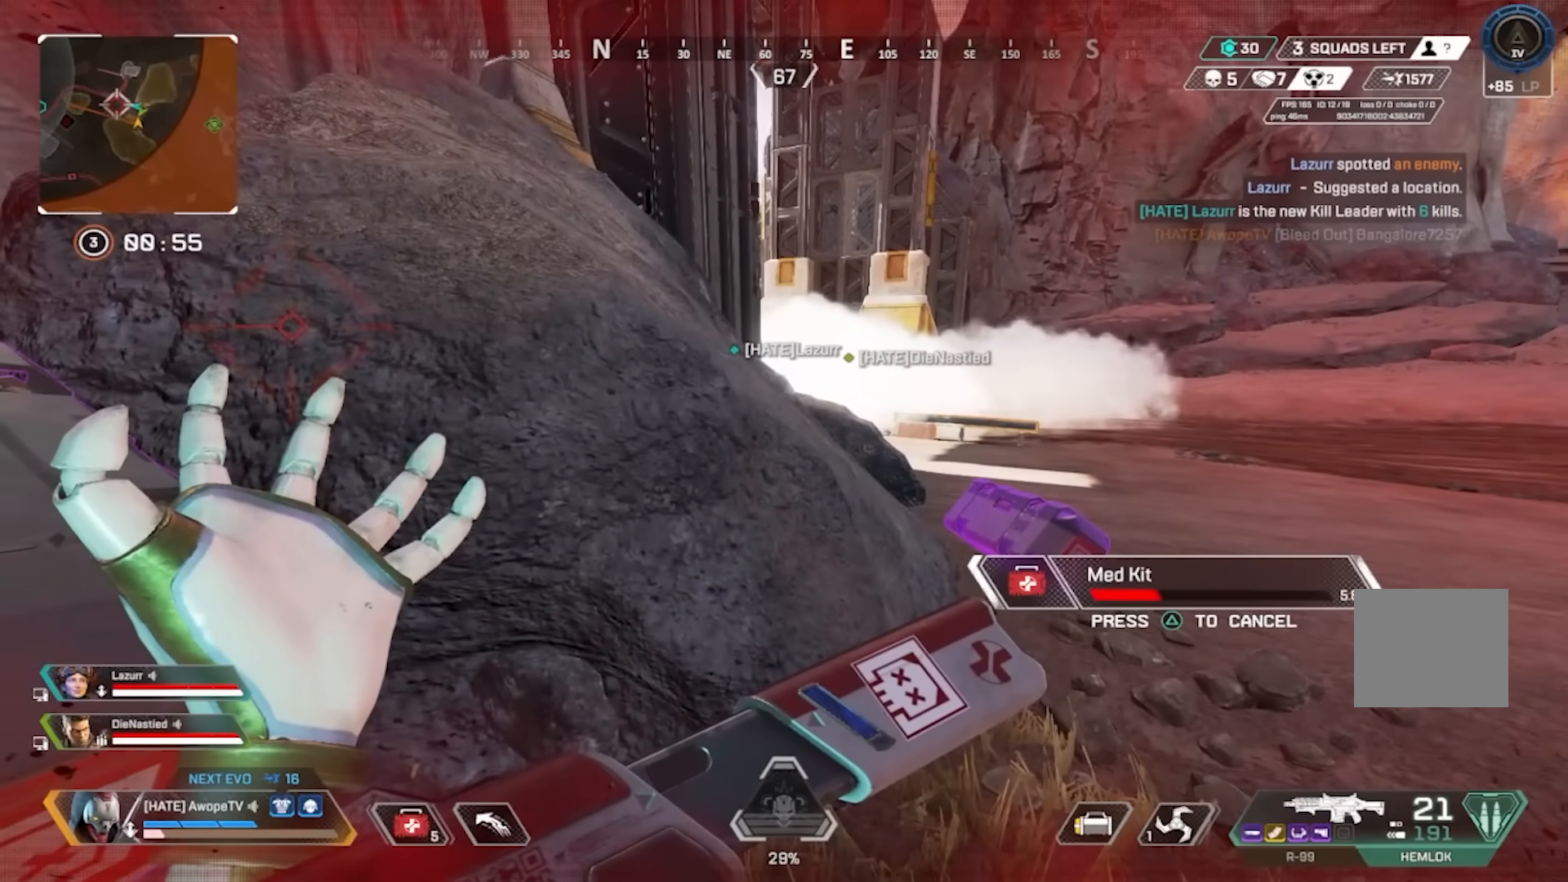
{"buttons": [], "left_stick": "center", "right_stick": "center", "events": []}
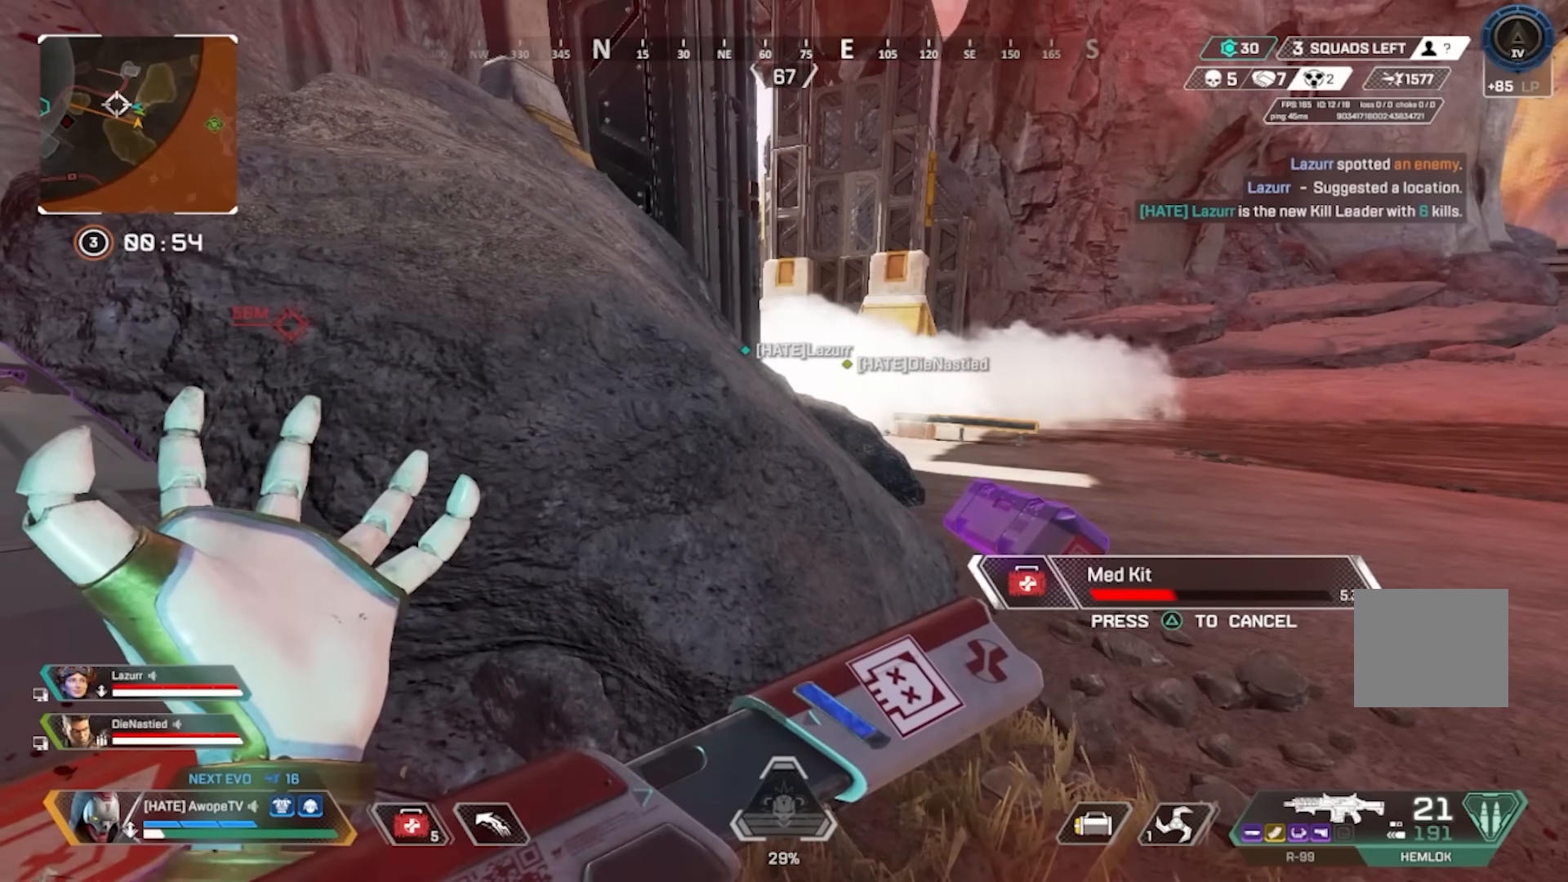
{"buttons": [], "left_stick": "center", "right_stick": "center", "events": []}
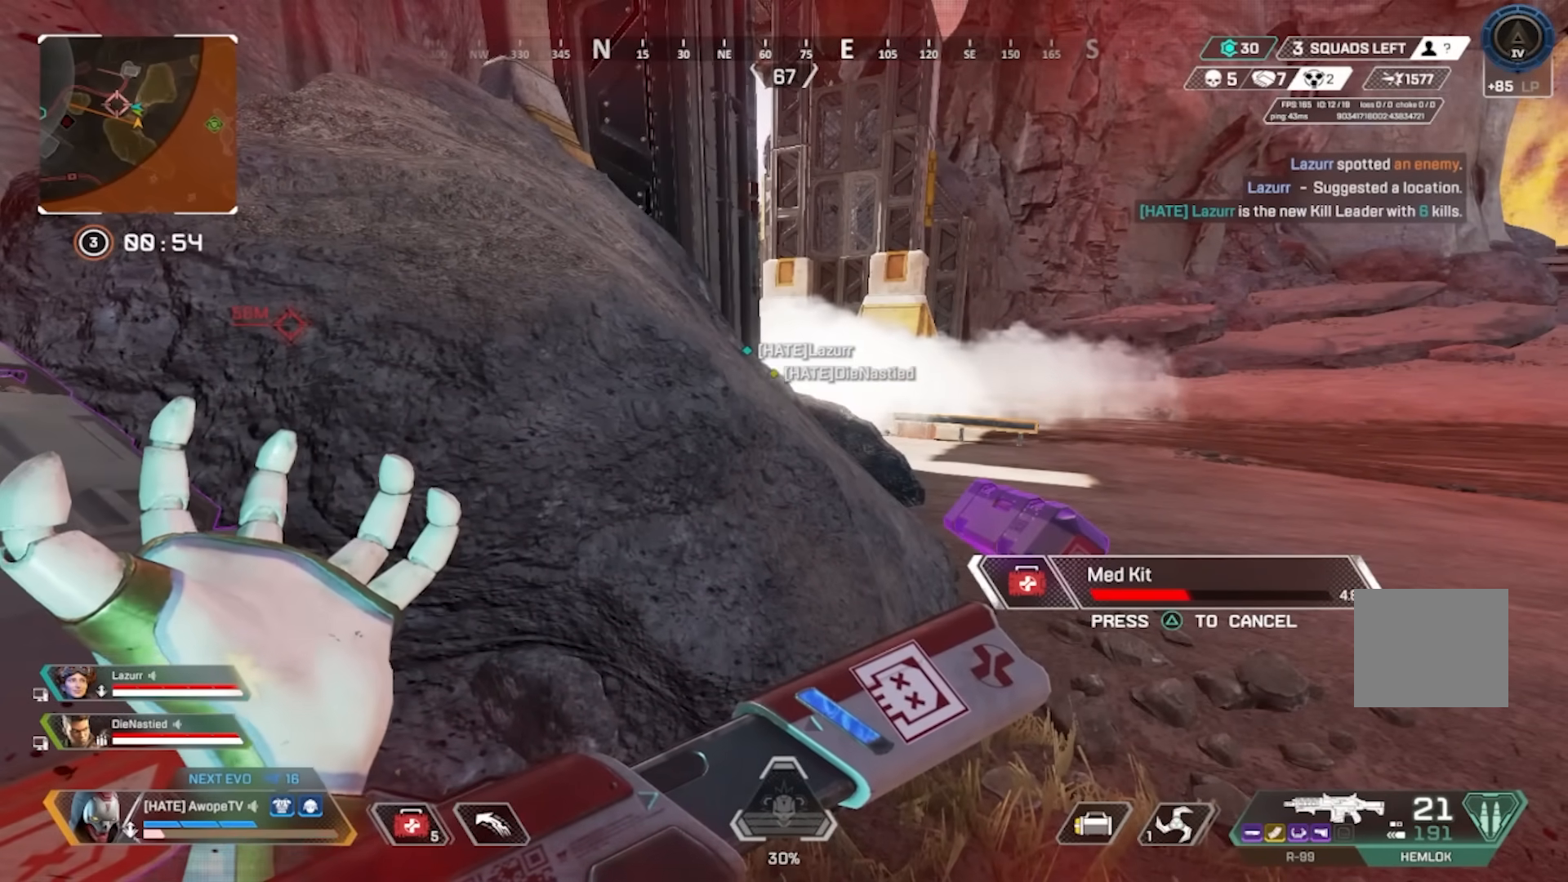
{"buttons": ["CIRCLE"], "left_stick": "right", "right_stick": "center", "events": [[283, "left_stick", "right"], [300, "CIRCLE", "down"], [383, "CIRCLE", "up"], [467, "CIRCLE", "down"]]}
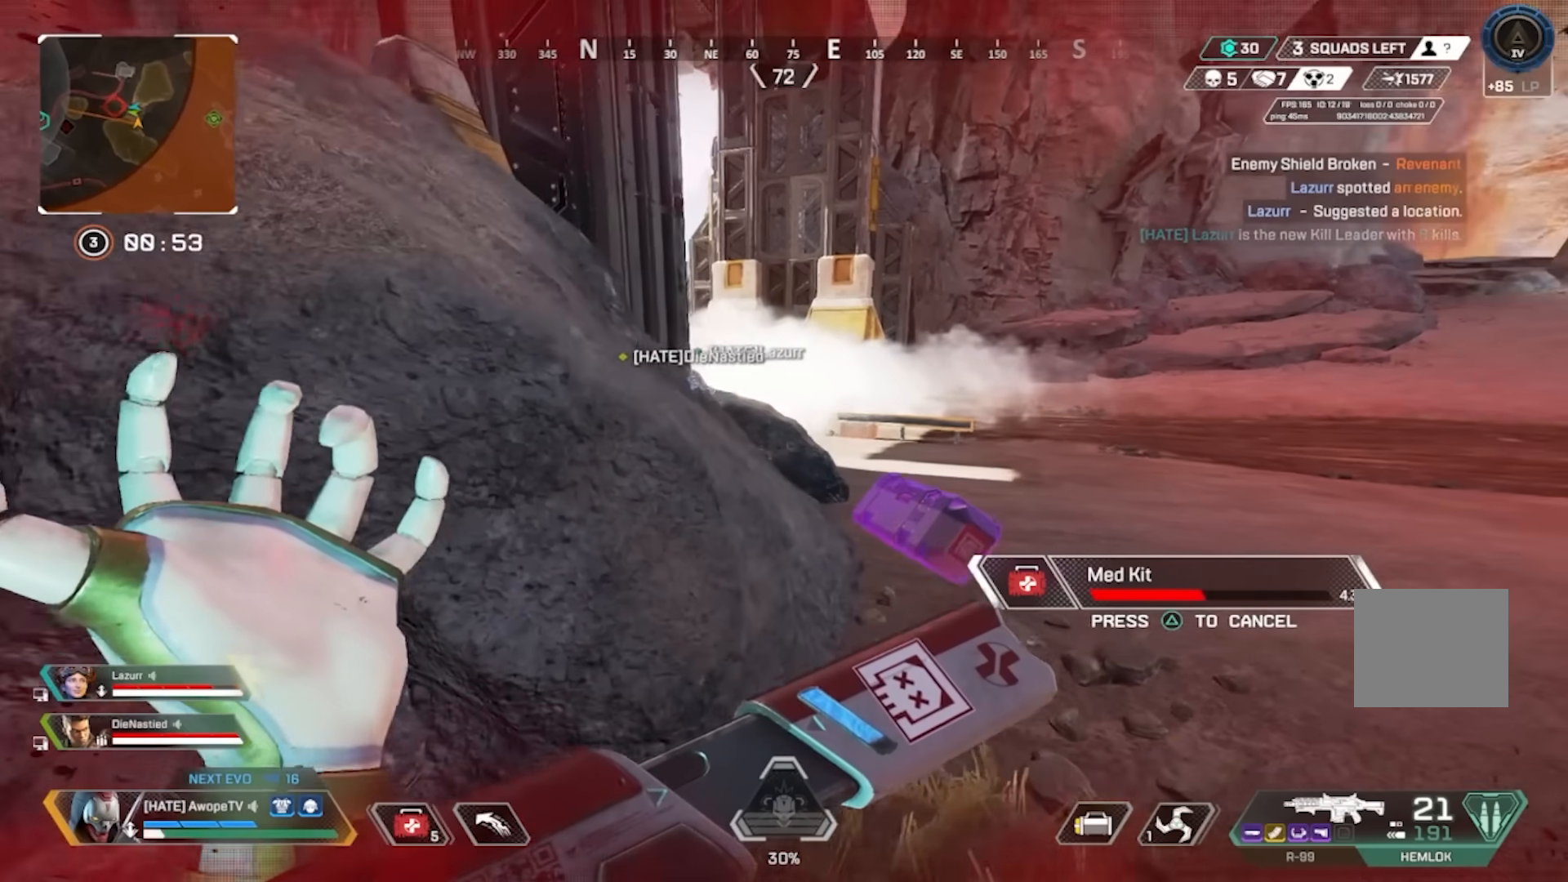
{"buttons": [], "left_stick": "up-right", "right_stick": "center", "events": [[33, "CIRCLE", "up"], [50, "left_stick", "up-right"], [283, "right_stick", "up-left"], [383, "CIRCLE", "down"], [400, "right_stick", "center"], [467, "CIRCLE", "up"]]}
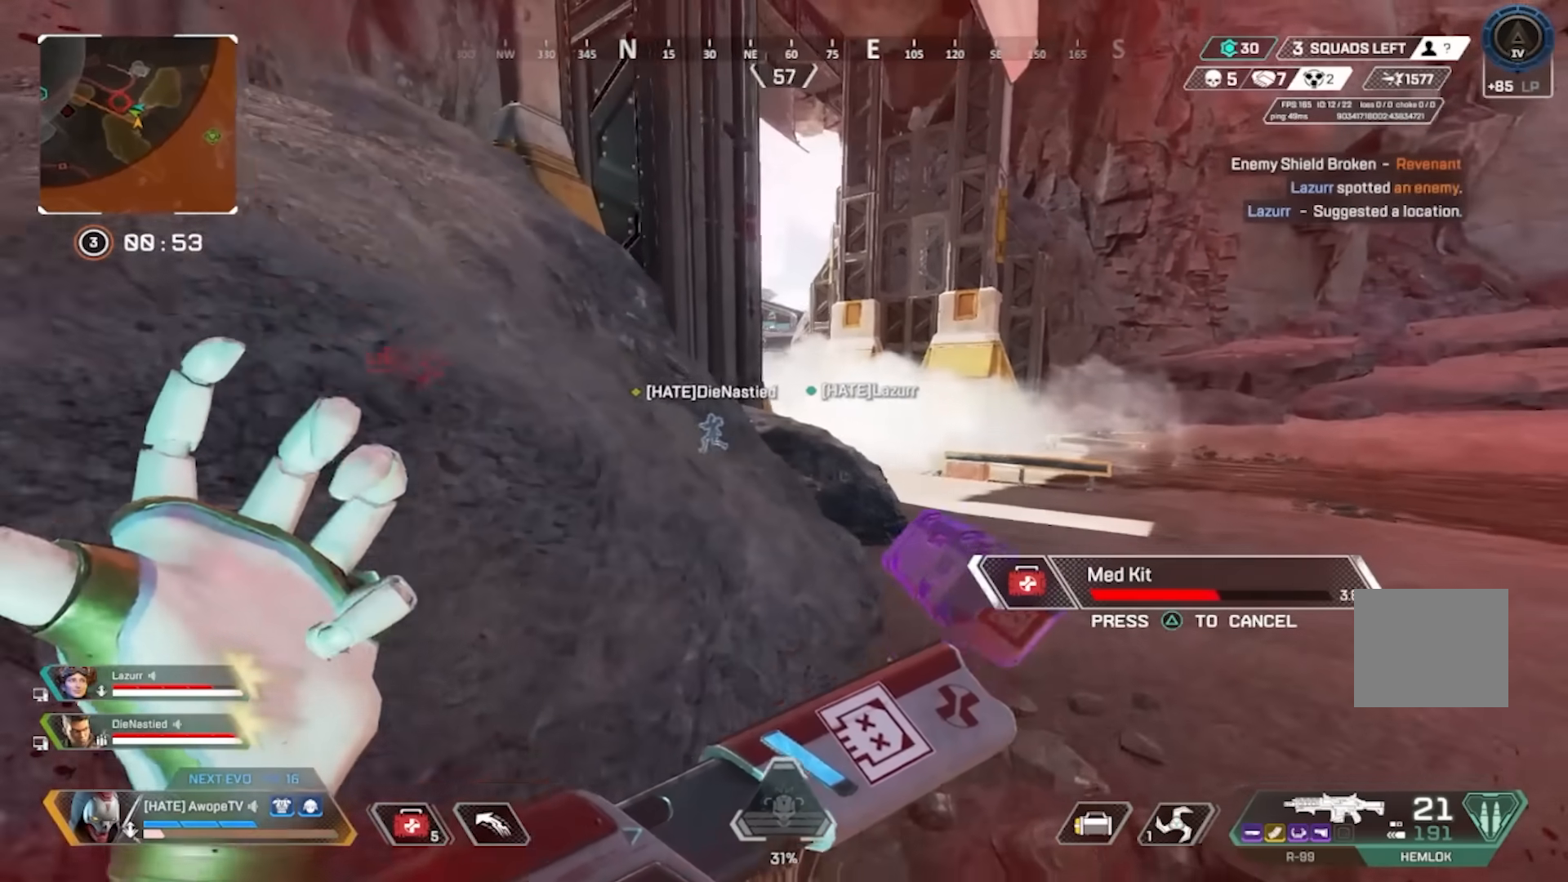
{"buttons": [], "left_stick": "up-right", "right_stick": "center", "events": [[33, "CIRCLE", "down"], [150, "CIRCLE", "up"]]}
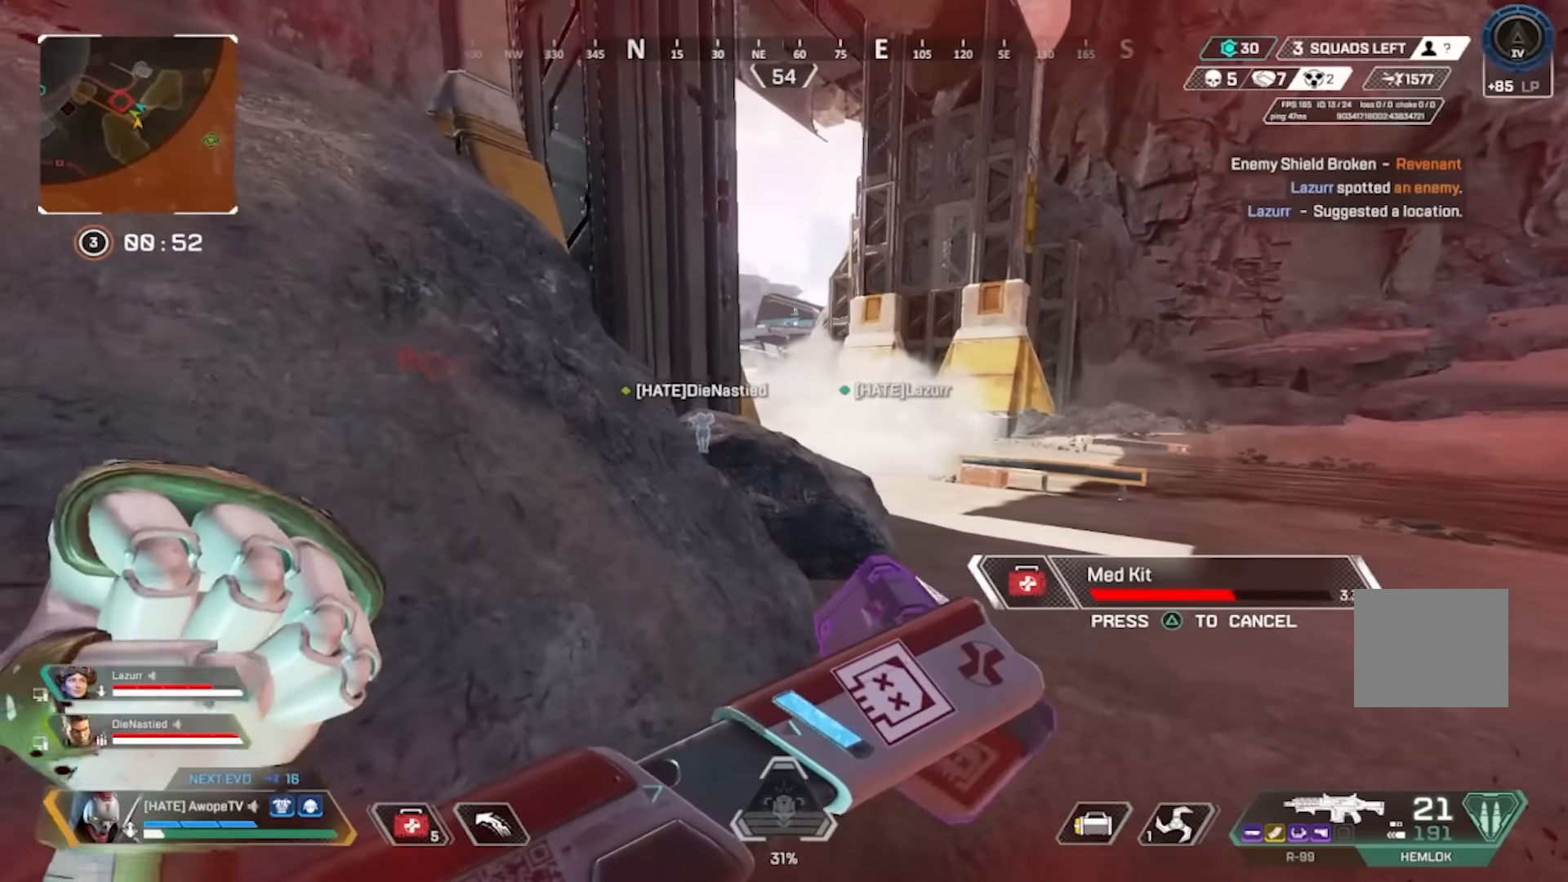
{"buttons": ["CIRCLE"], "left_stick": "up-right", "right_stick": "center", "events": [[183, "CROSS", "down"], [300, "CROSS", "up"], [417, "CIRCLE", "down"]]}
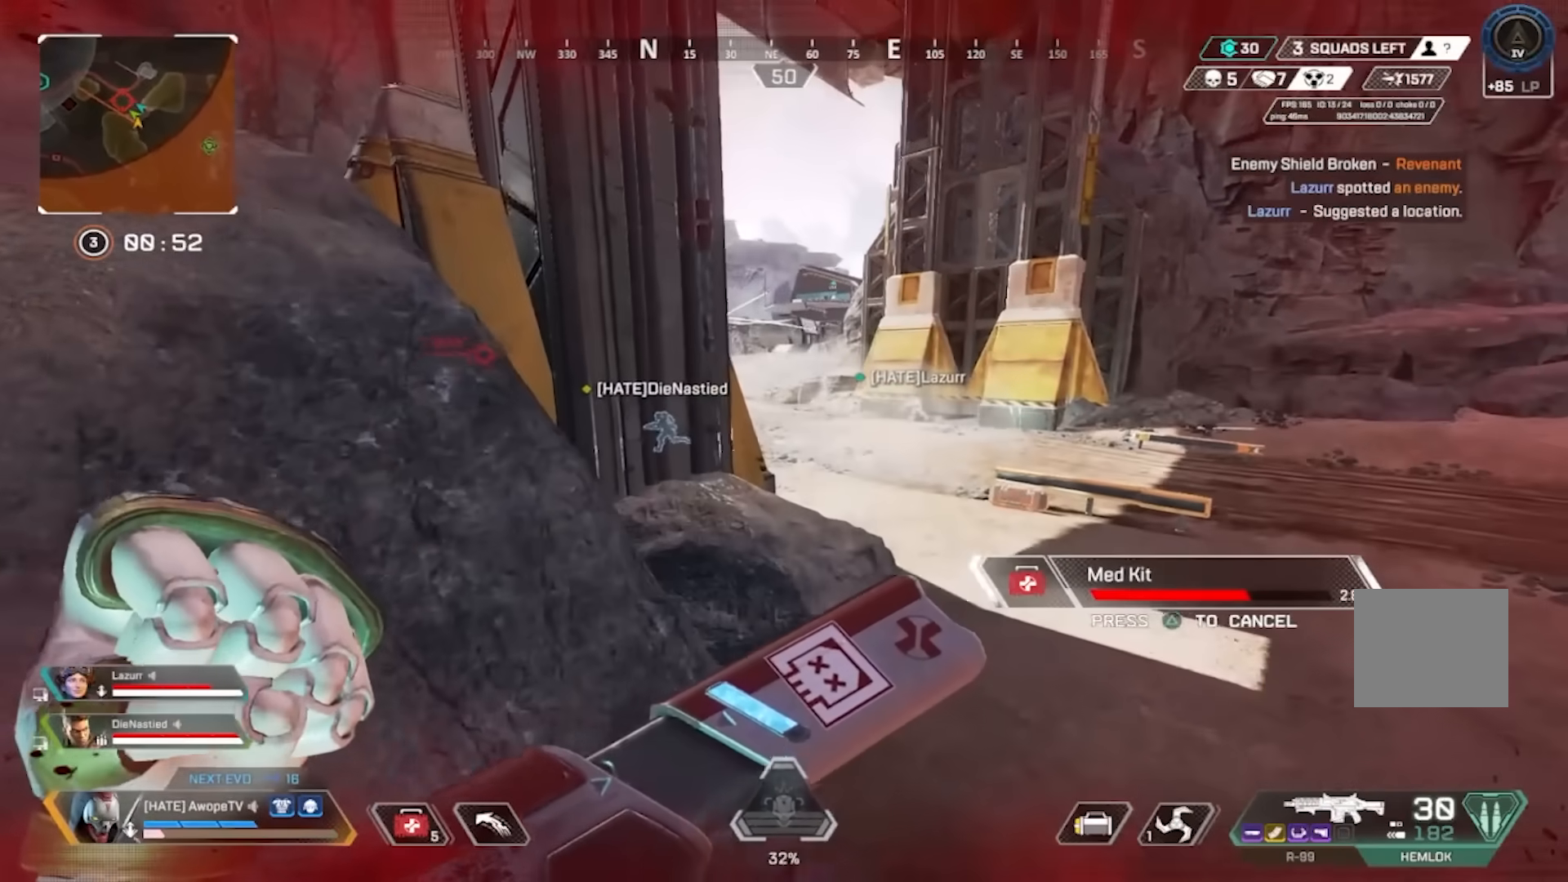
{"buttons": [], "left_stick": "up", "right_stick": "center", "events": [[17, "CIRCLE", "up"], [267, "left_stick", "up"], [383, "CIRCLE", "down"], [483, "CIRCLE", "up"]]}
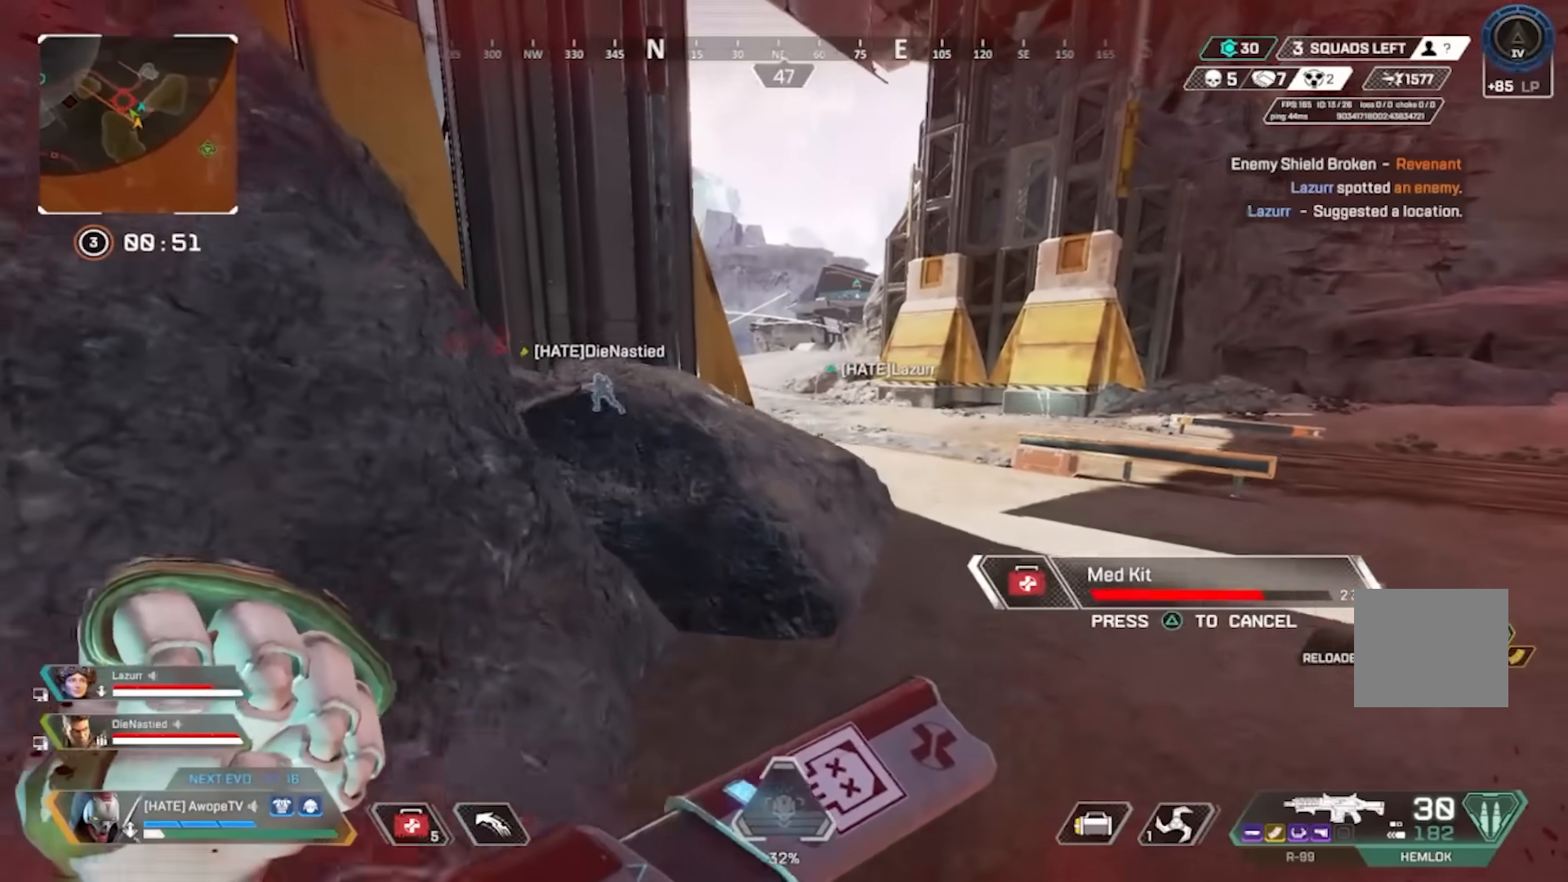
{"buttons": [], "left_stick": "up", "right_stick": "center", "events": [[383, "CIRCLE", "down"], [483, "CIRCLE", "up"]]}
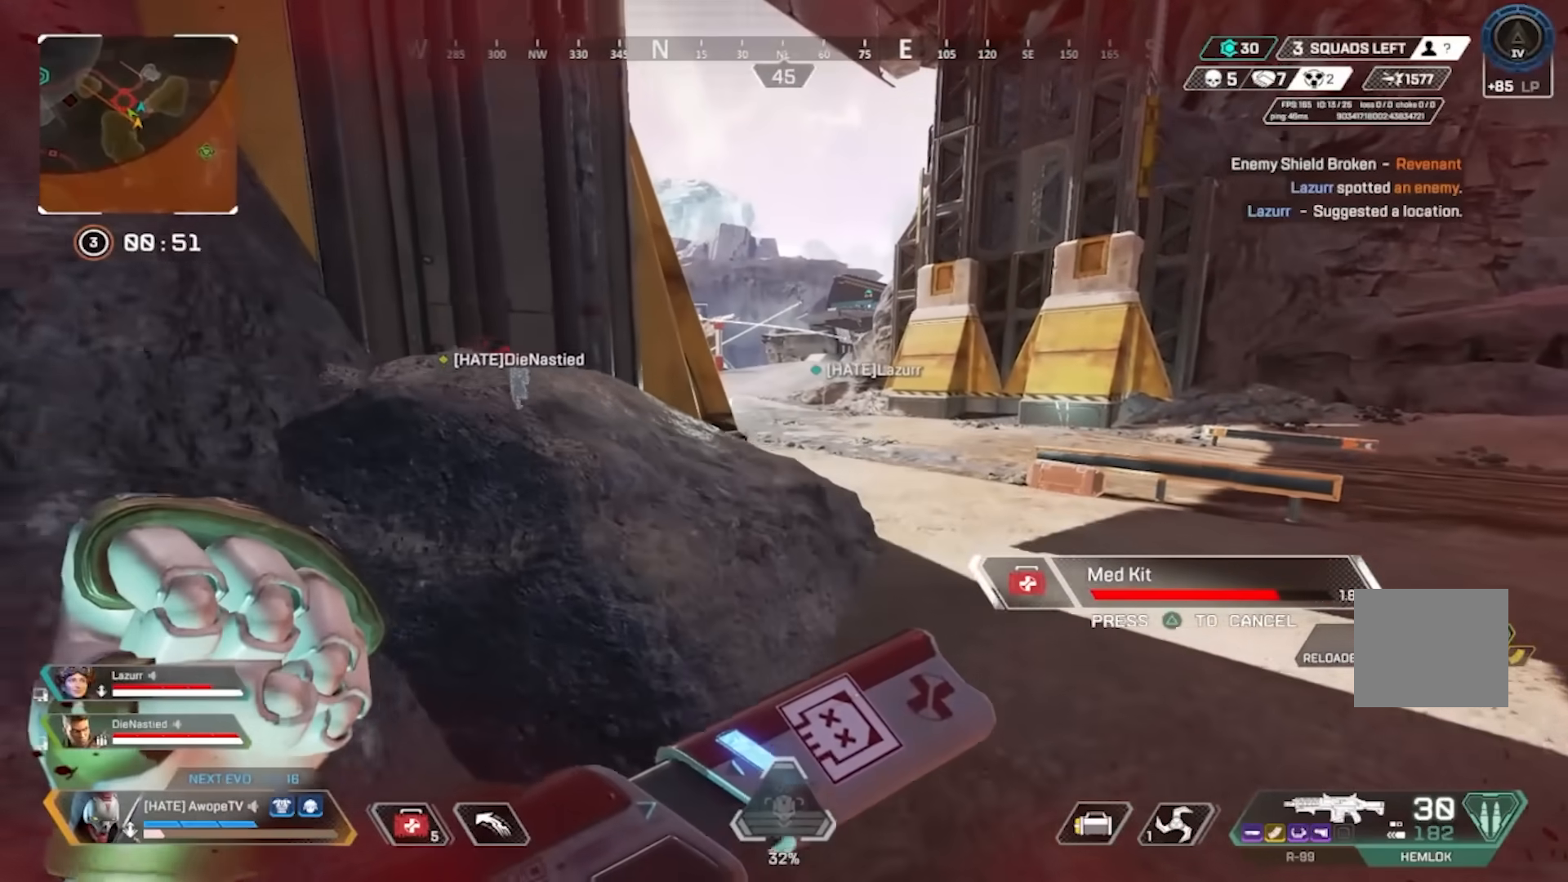
{"buttons": [], "left_stick": "up-right", "right_stick": "center", "events": [[50, "CIRCLE", "down"], [150, "CIRCLE", "up"], [433, "left_stick", "up-right"]]}
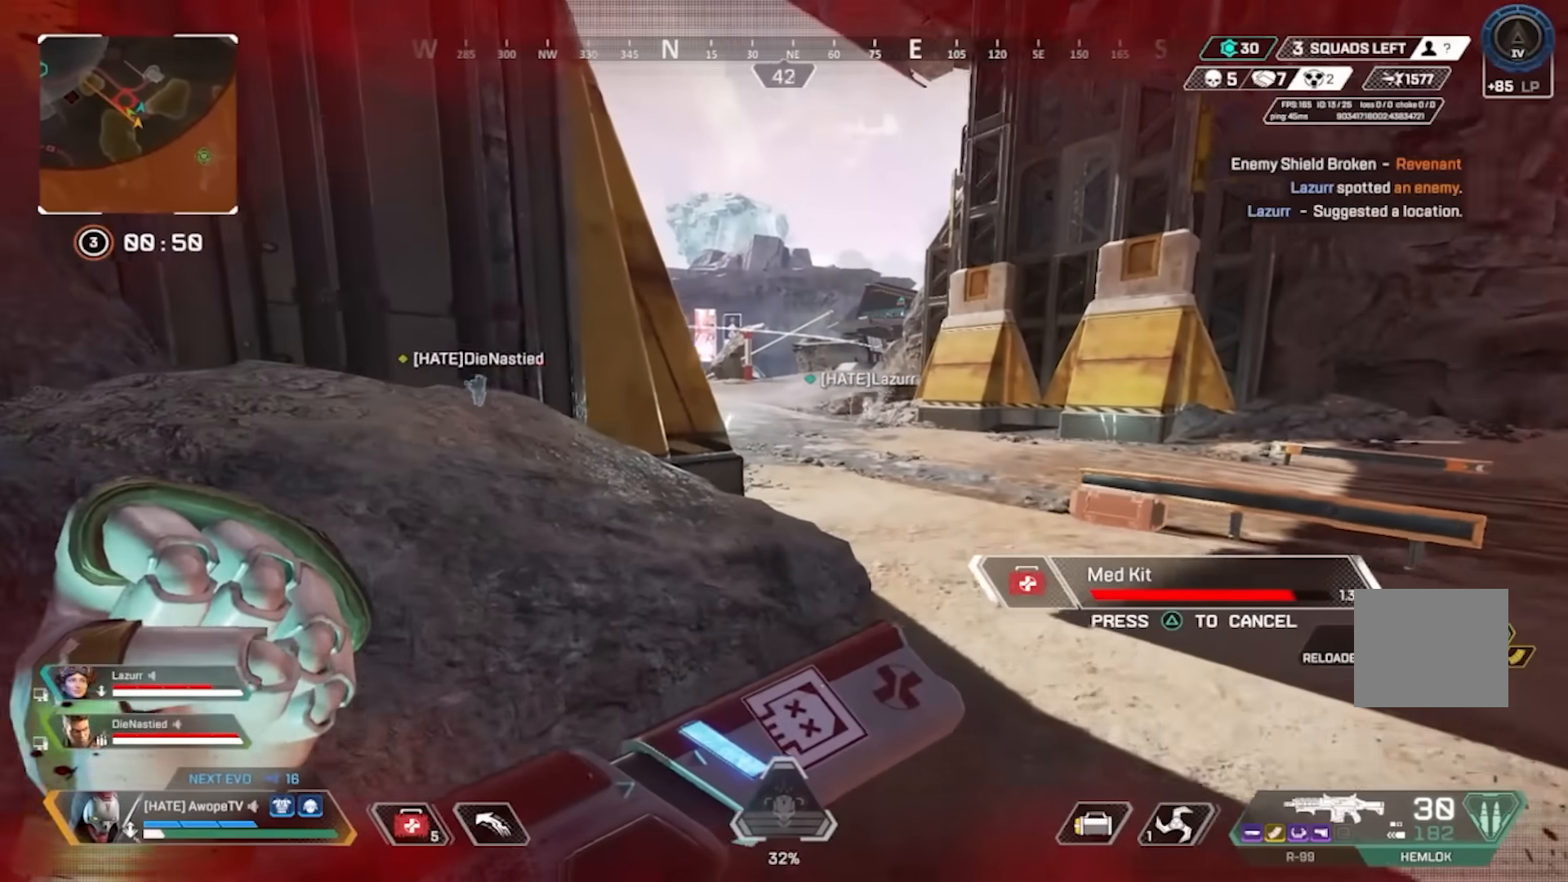
{"buttons": ["CIRCLE"], "left_stick": "up-right", "right_stick": "center", "events": [[500, "CIRCLE", "down"]]}
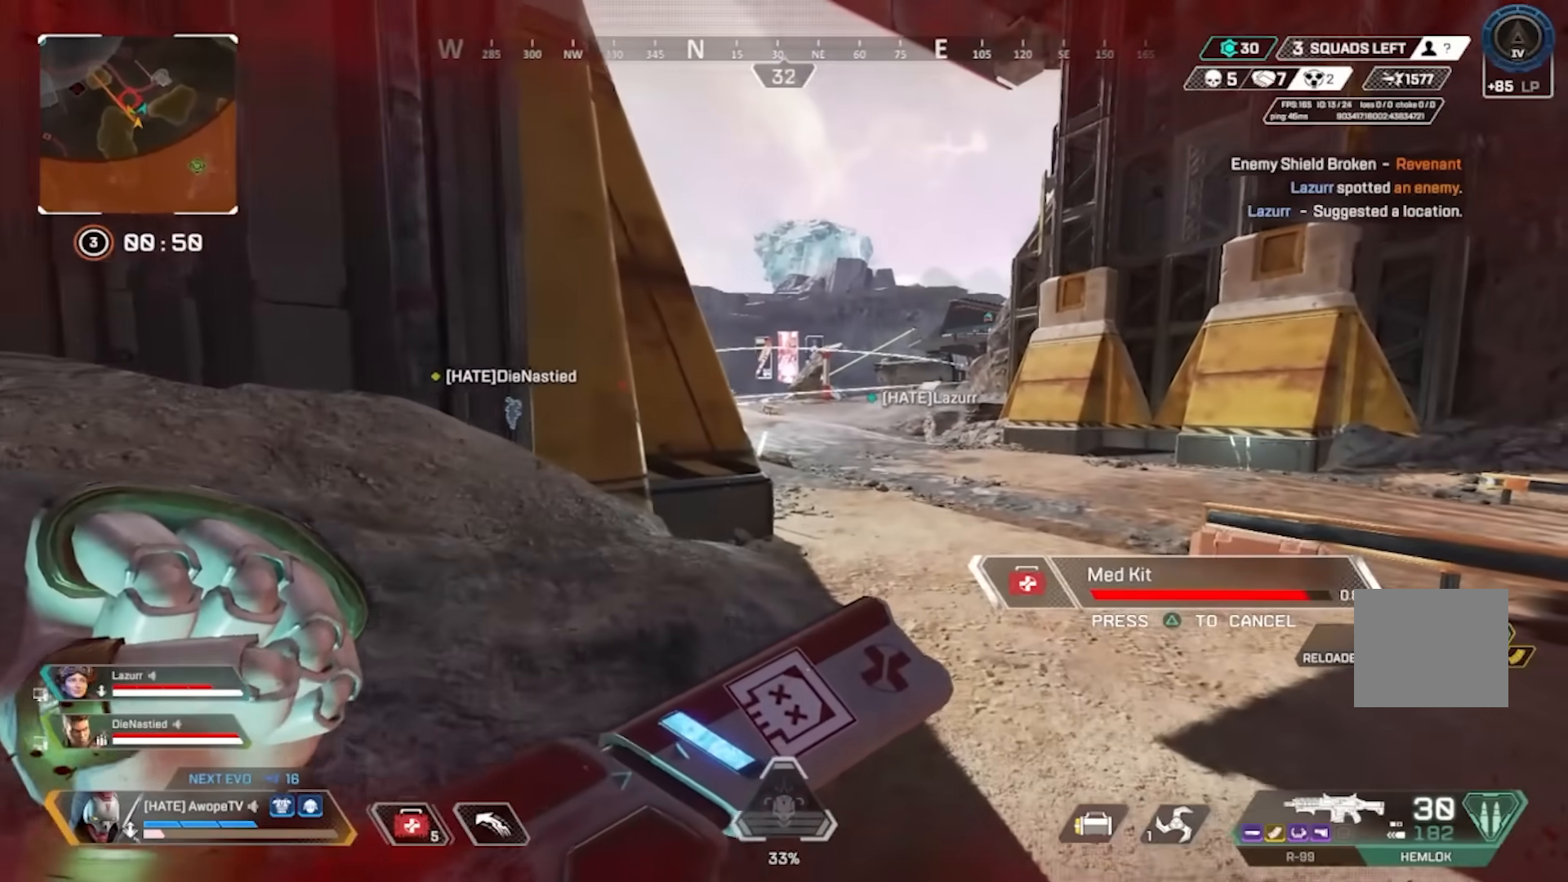
{"buttons": [], "left_stick": "up-right", "right_stick": "center", "events": [[83, "CIRCLE", "up"], [150, "CIRCLE", "down"], [250, "CIRCLE", "up"]]}
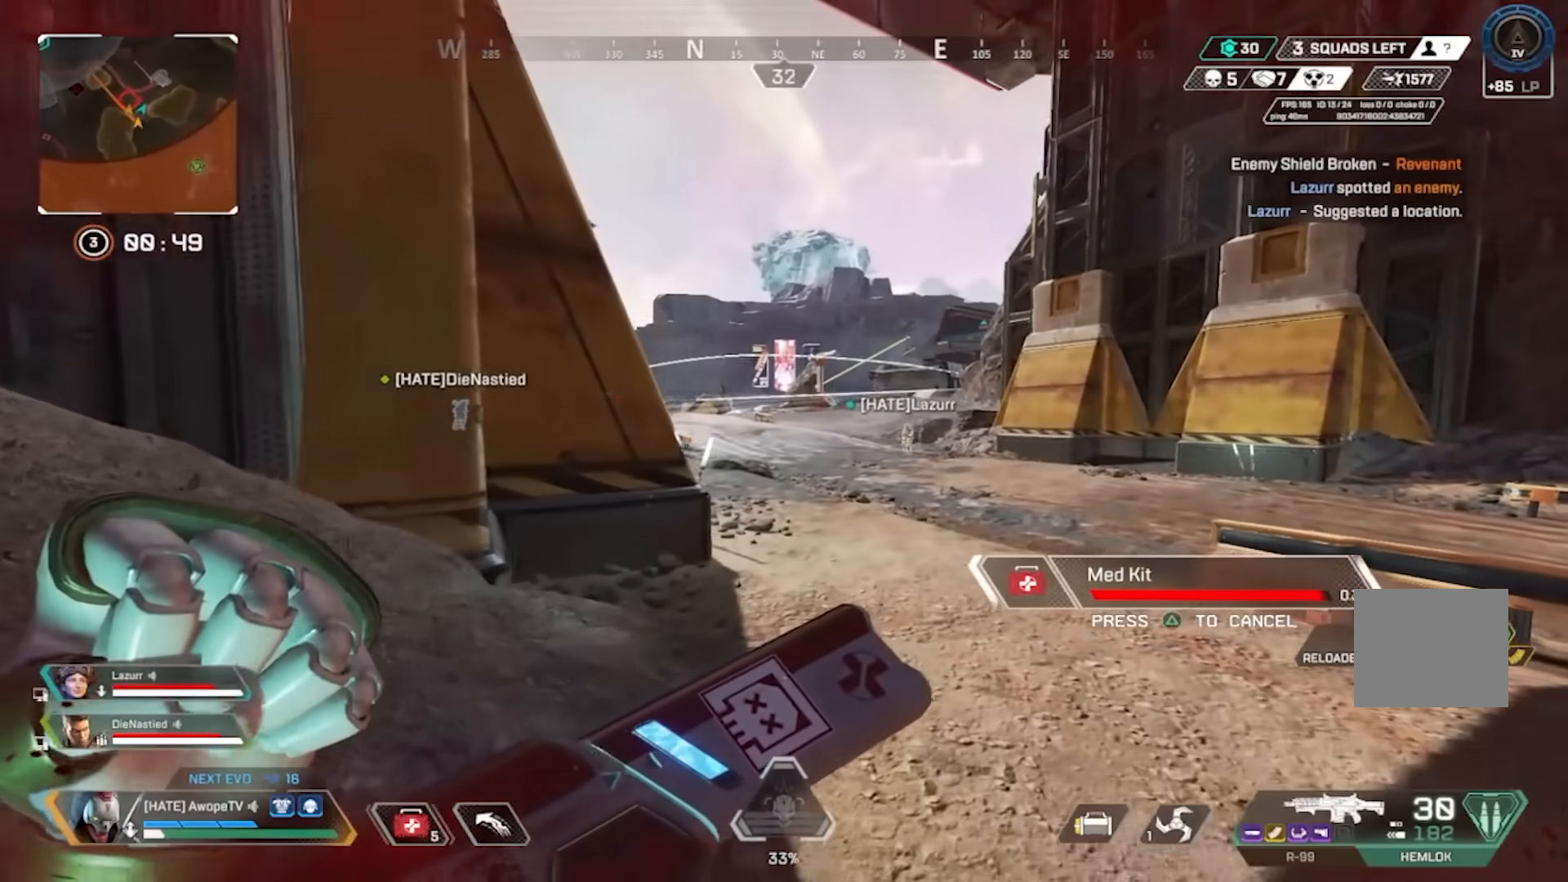
{"buttons": [], "left_stick": "up-right", "right_stick": "center", "events": []}
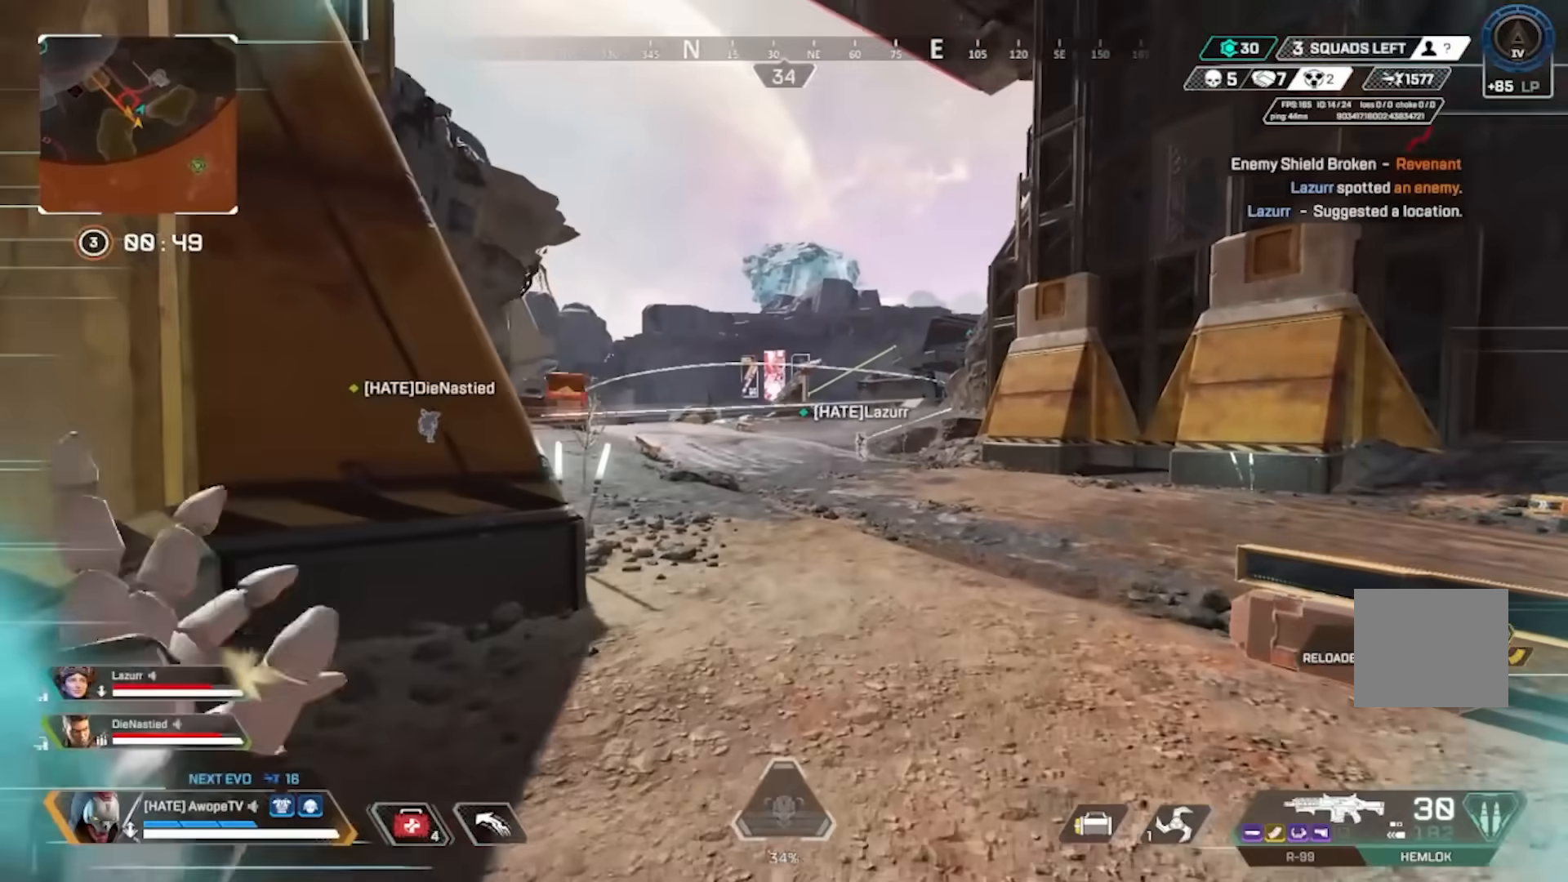
{"buttons": [], "left_stick": "up", "right_stick": "center", "events": [[17, "L3", "down"], [133, "L3", "up"], [133, "left_stick", "up"], [267, "L3", "down"], [383, "L3", "up"]]}
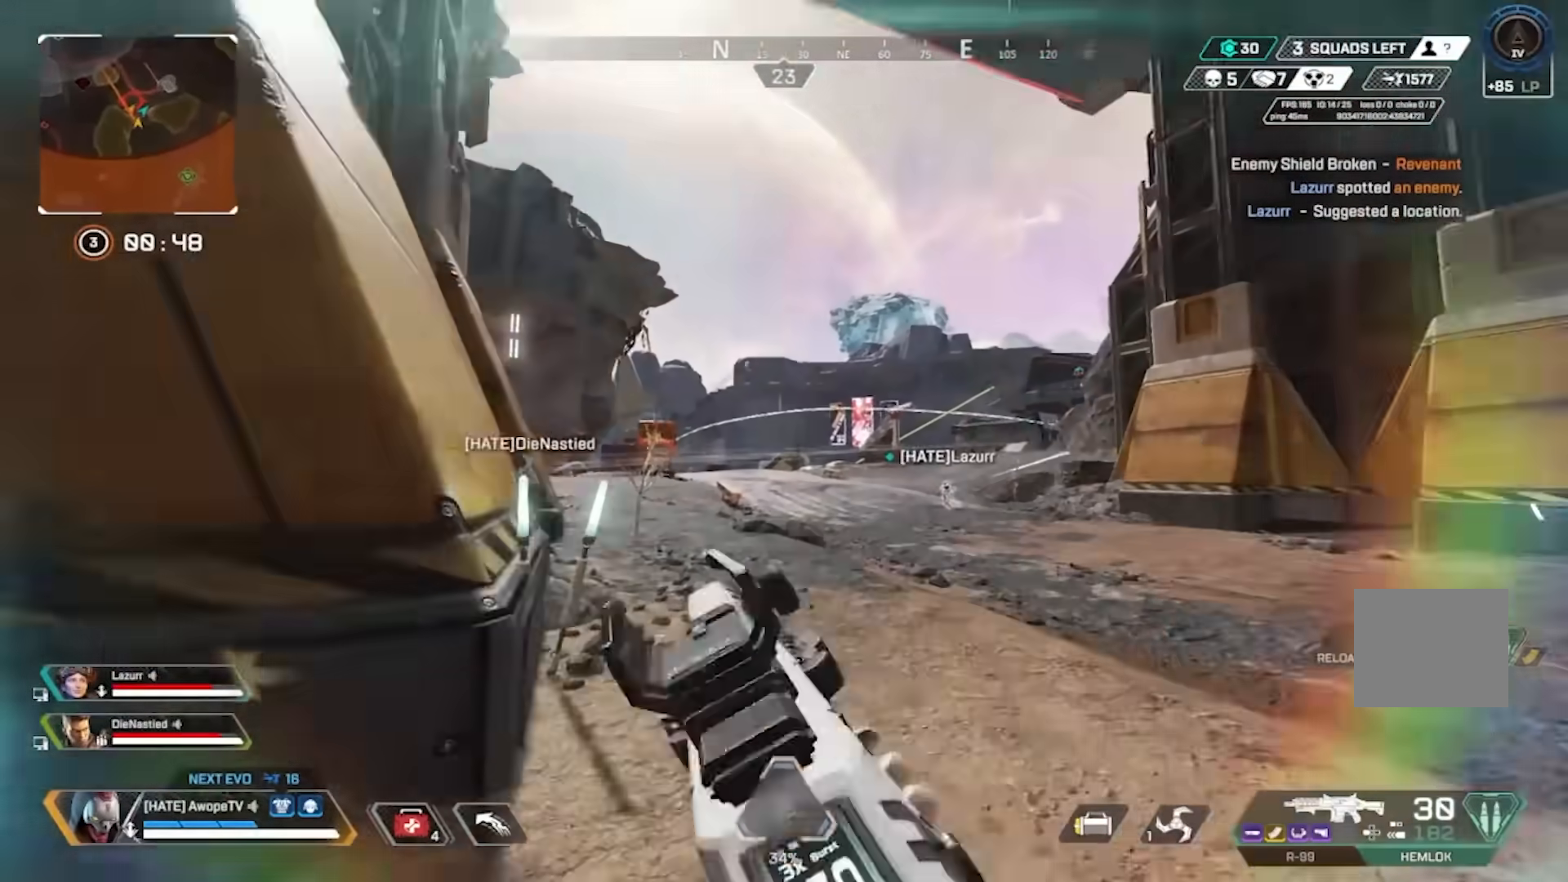
{"buttons": [], "left_stick": "right", "right_stick": "center", "events": [[50, "CIRCLE", "down"], [117, "CIRCLE", "up"], [117, "left_stick", "up-right"], [183, "CIRCLE", "down"], [217, "right_stick", "up"], [250, "left_stick", "up-left"], [267, "CIRCLE", "up"], [317, "right_stick", "up-left"], [367, "left_stick", "right"], [433, "right_stick", "center"]]}
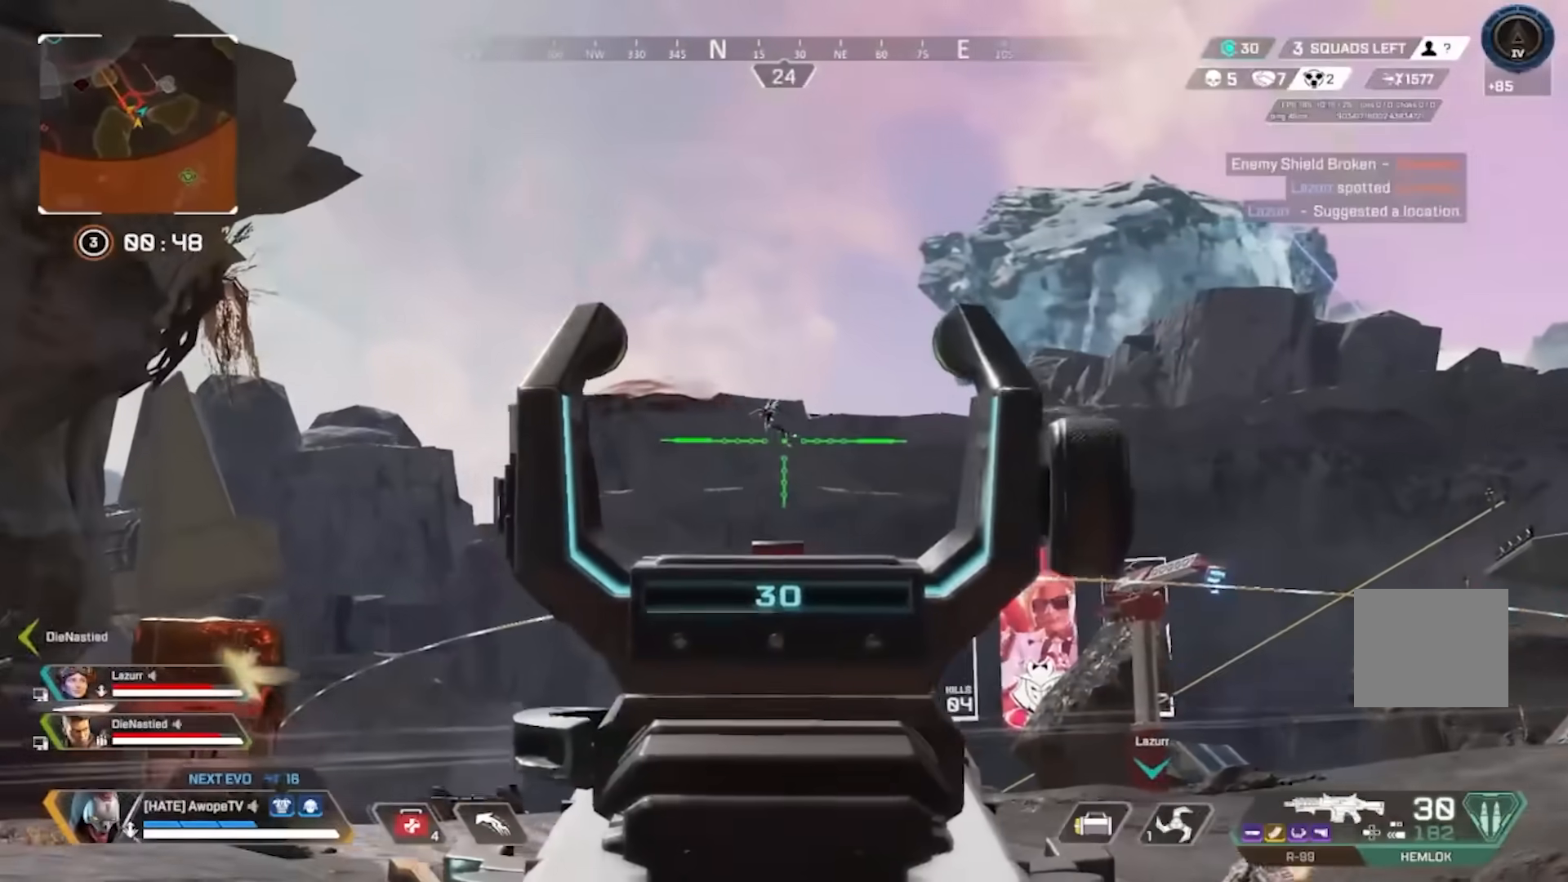
{"buttons": [], "left_stick": "right", "right_stick": "down", "events": [[67, "right_stick", "right"], [150, "right_stick", "down"]]}
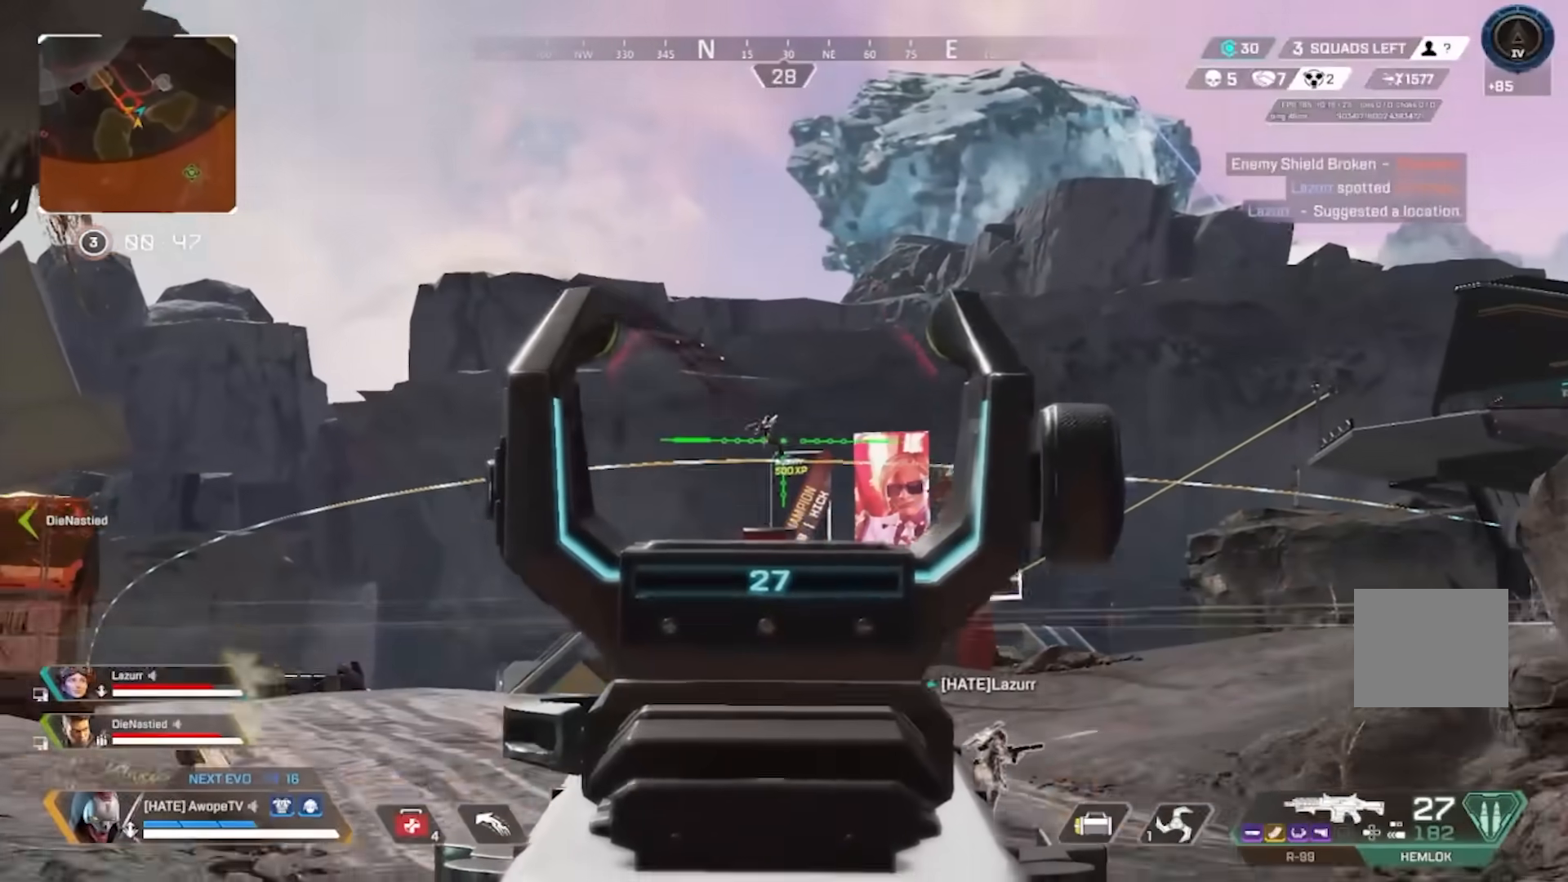
{"buttons": ["CROSS"], "left_stick": "up-left", "right_stick": "down-right", "events": [[283, "CIRCLE", "down"], [350, "right_stick", "down-right"], [383, "CIRCLE", "up"], [500, "CROSS", "down"], [500, "left_stick", "up-left"]]}
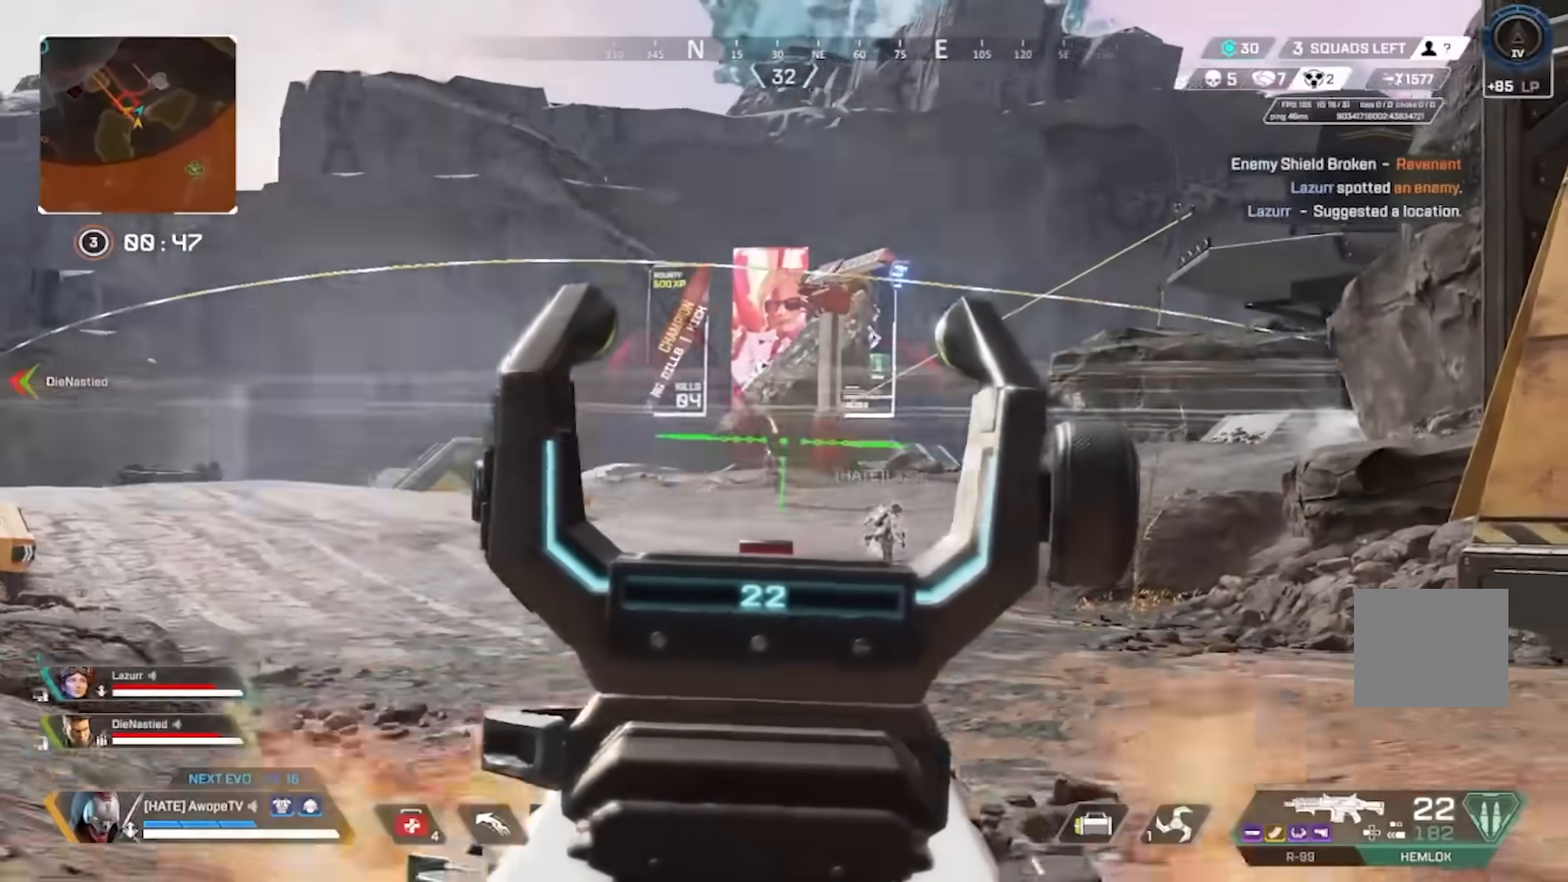
{"buttons": [], "left_stick": "up-right", "right_stick": "center", "events": [[117, "CROSS", "up"], [250, "right_stick", "center"], [267, "left_stick", "up-right"], [383, "left_stick", "up-left"], [500, "left_stick", "up-right"]]}
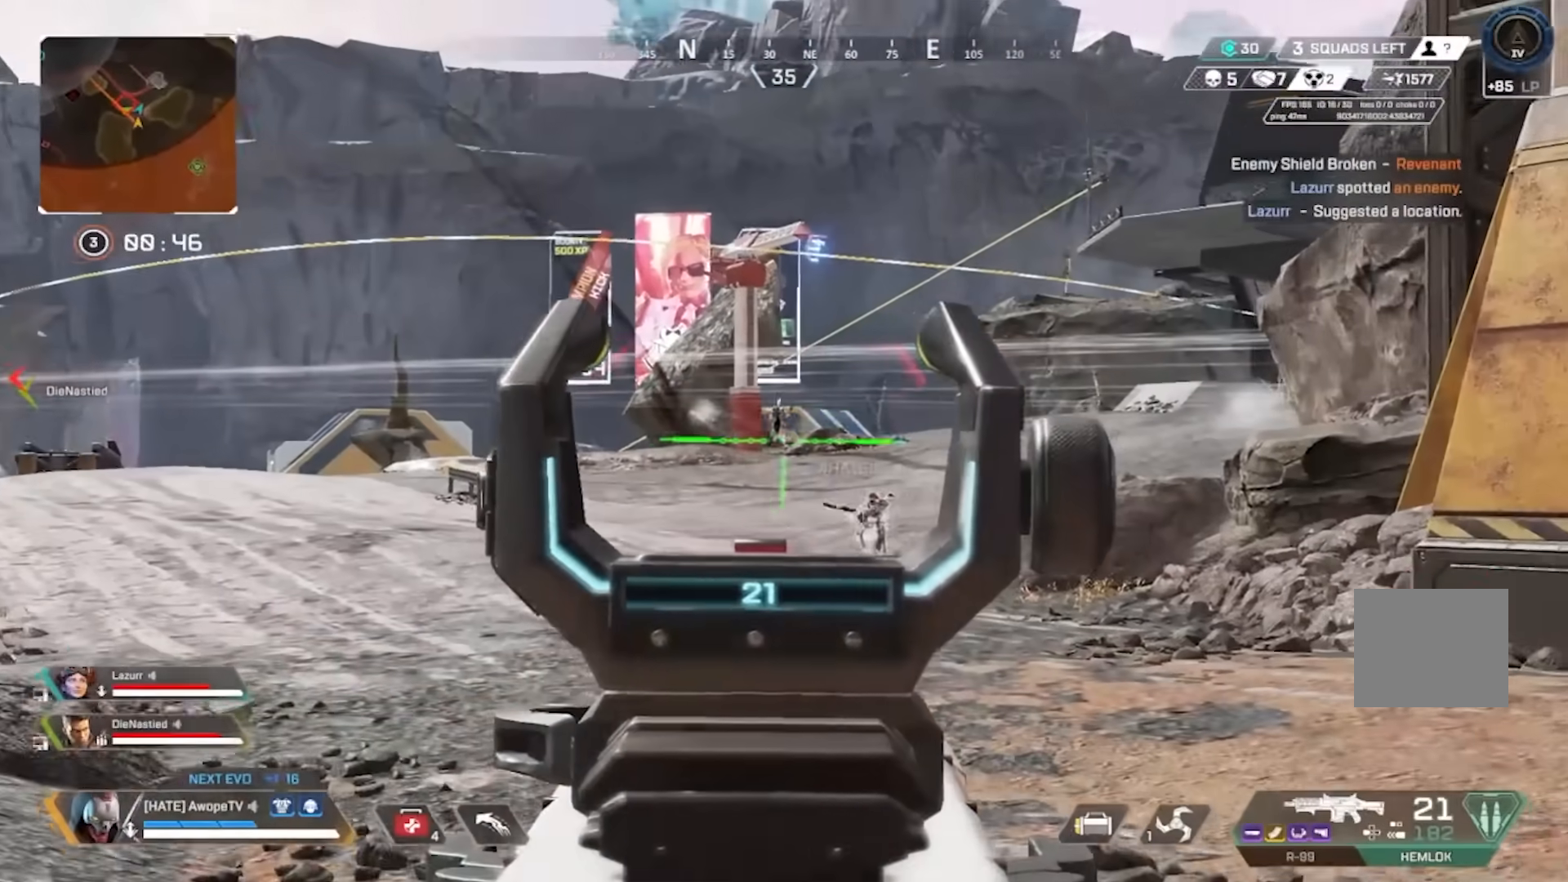
{"buttons": [], "left_stick": "right", "right_stick": "down", "events": [[17, "left_stick", "right"], [33, "right_stick", "down-right"], [100, "right_stick", "center"], [150, "left_stick", "up-left"], [400, "left_stick", "right"], [500, "right_stick", "down"]]}
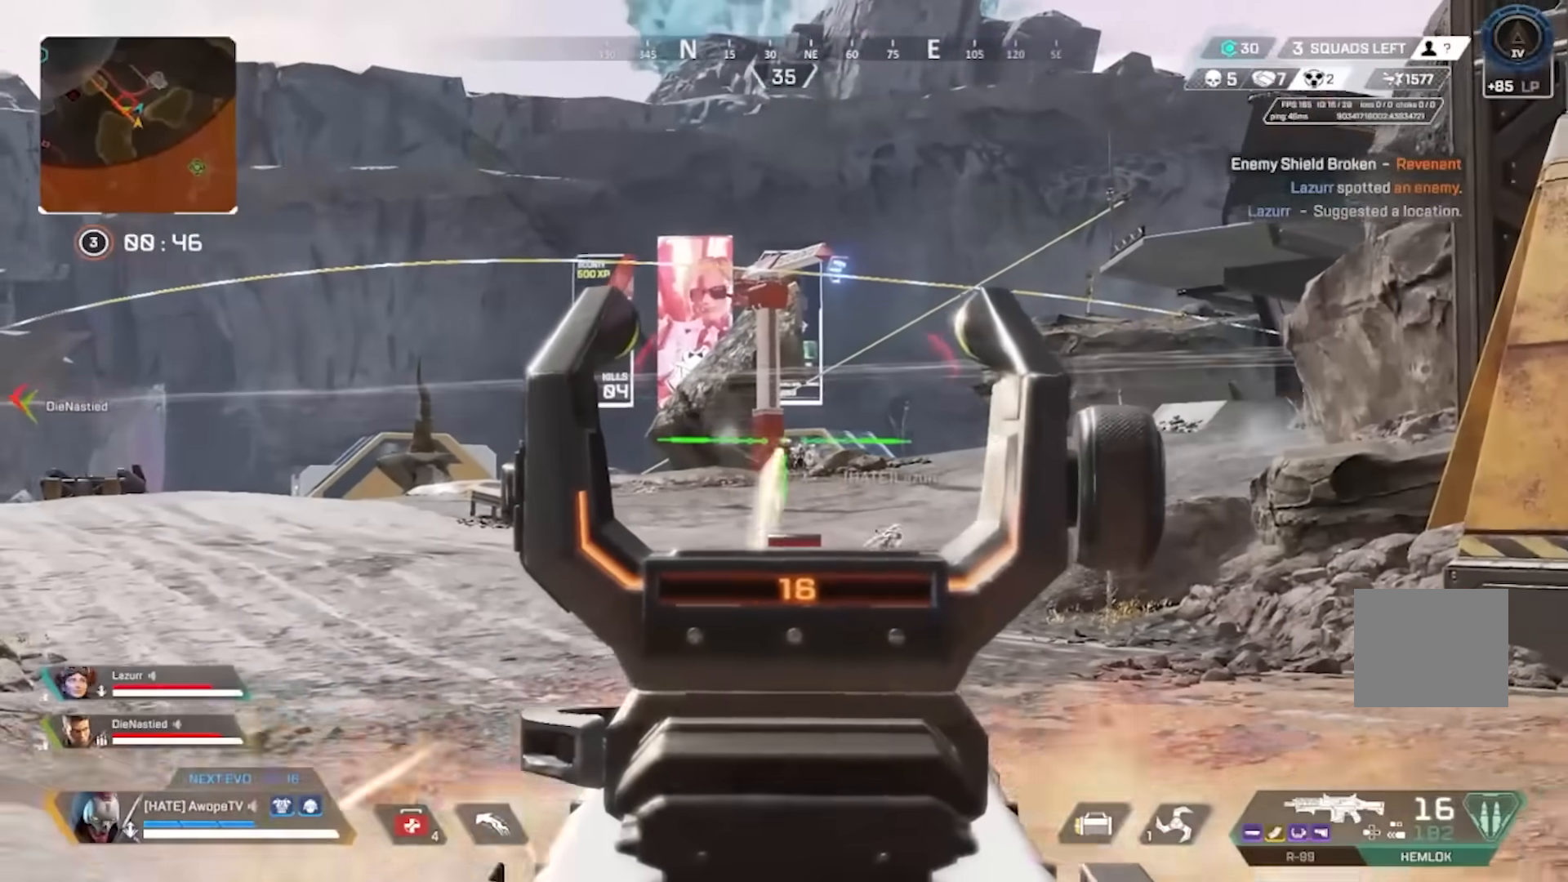
{"buttons": [], "left_stick": "right", "right_stick": "center", "events": [[100, "right_stick", "center"], [217, "left_stick", "left"], [400, "left_stick", "right"]]}
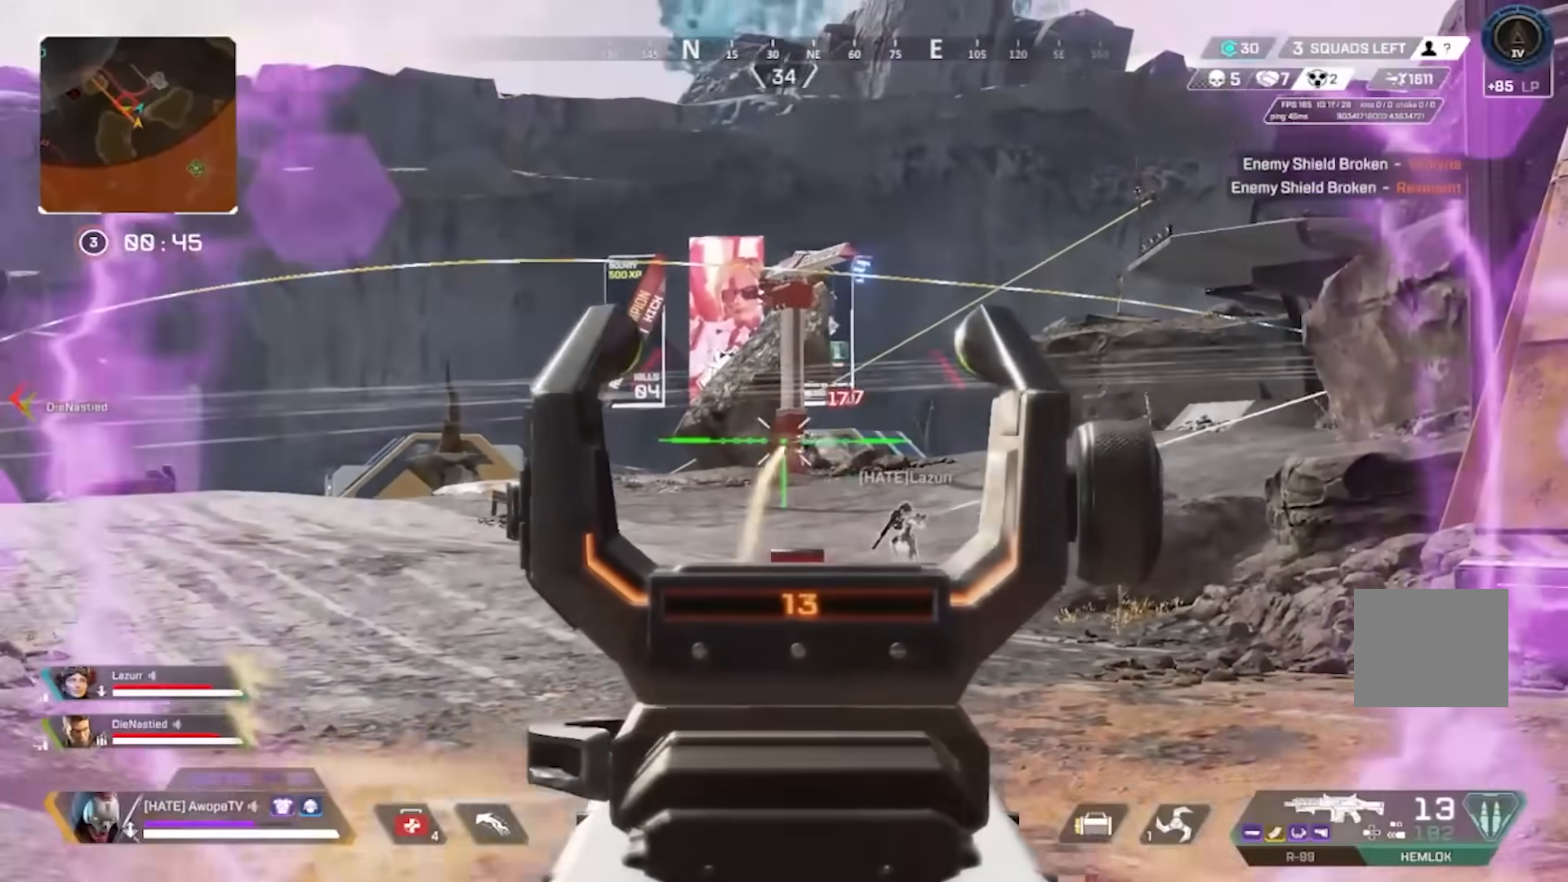
{"buttons": [], "left_stick": "right", "right_stick": "down", "events": [[50, "left_stick", "left"], [267, "left_stick", "right"], [417, "right_stick", "down"]]}
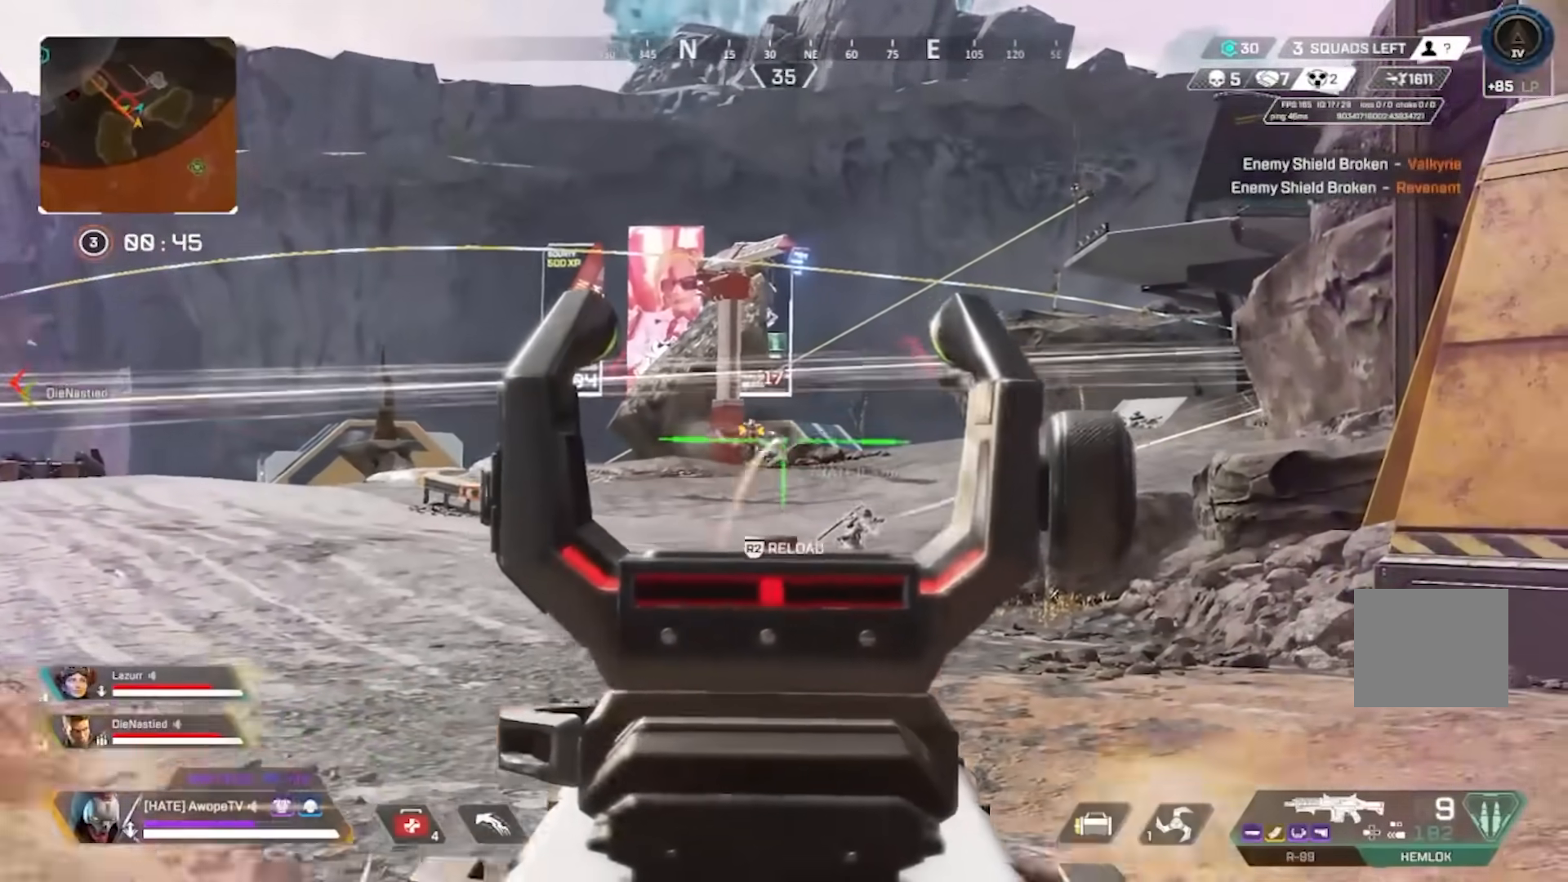
{"buttons": [], "left_stick": "up-left", "right_stick": "center", "events": [[33, "left_stick", "left"], [33, "right_stick", "center"], [267, "left_stick", "up"], [400, "left_stick", "up-left"]]}
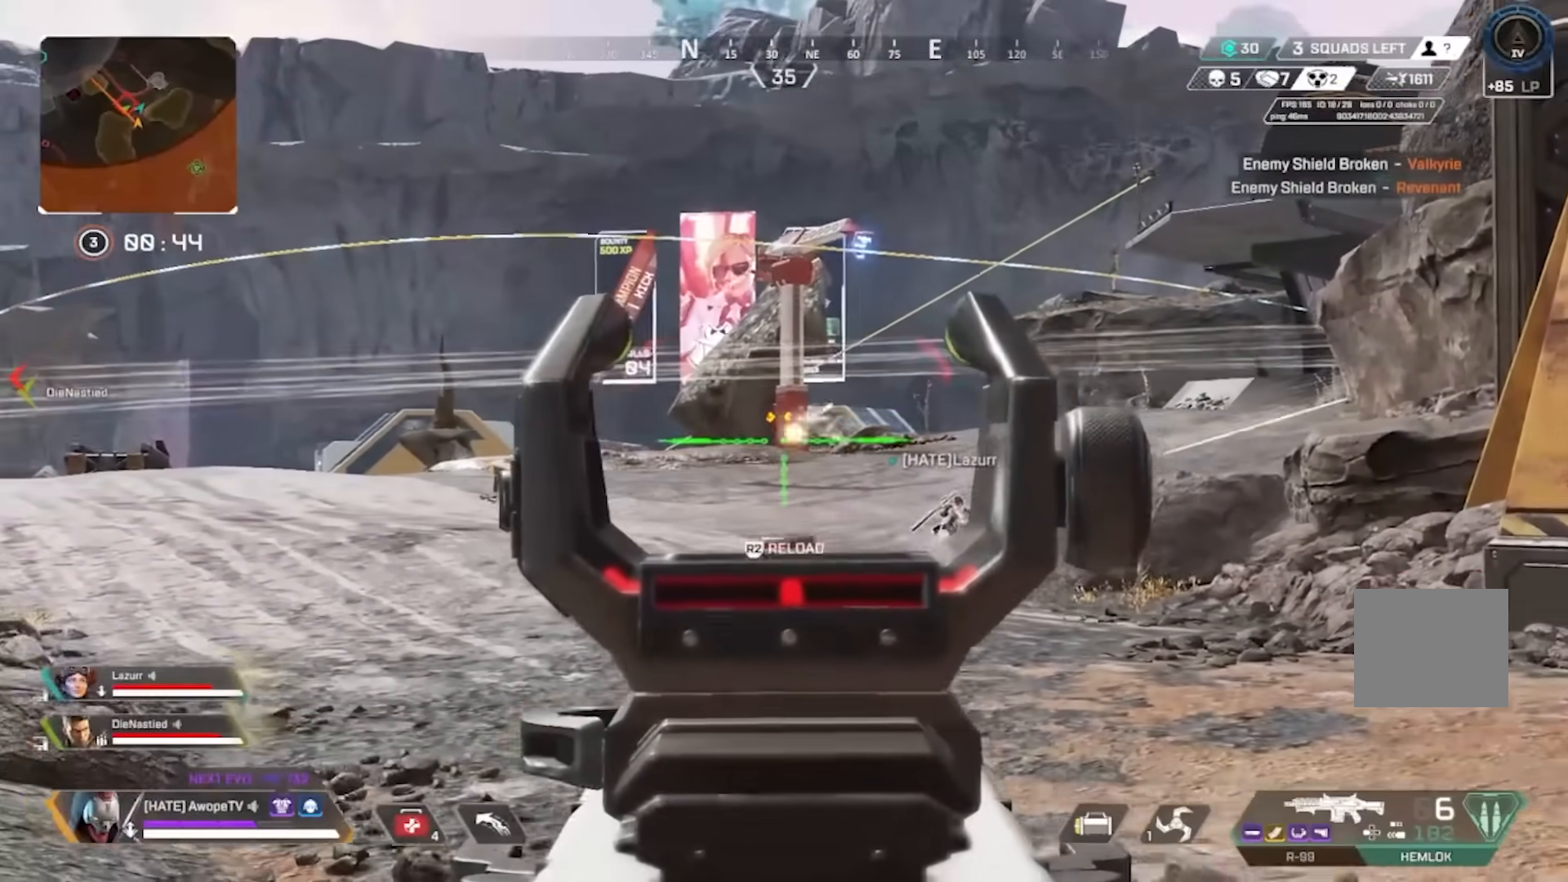
{"buttons": [], "left_stick": "up-right", "right_stick": "center", "events": [[217, "left_stick", "up-right"]]}
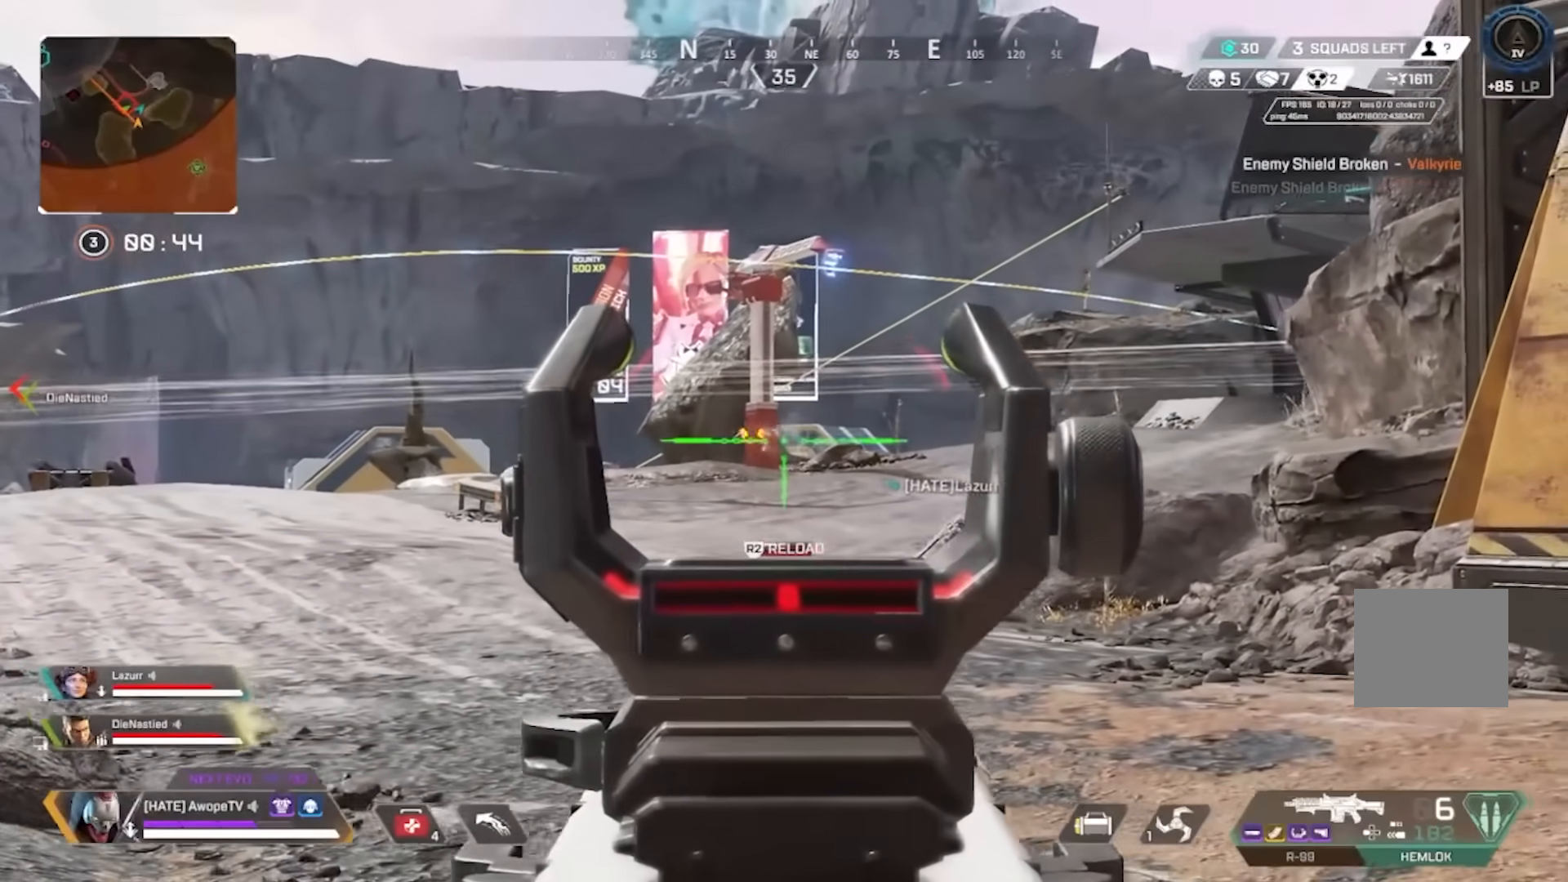
{"buttons": [], "left_stick": "up", "right_stick": "down", "events": [[233, "left_stick", "up-left"], [483, "left_stick", "up"], [483, "right_stick", "down"]]}
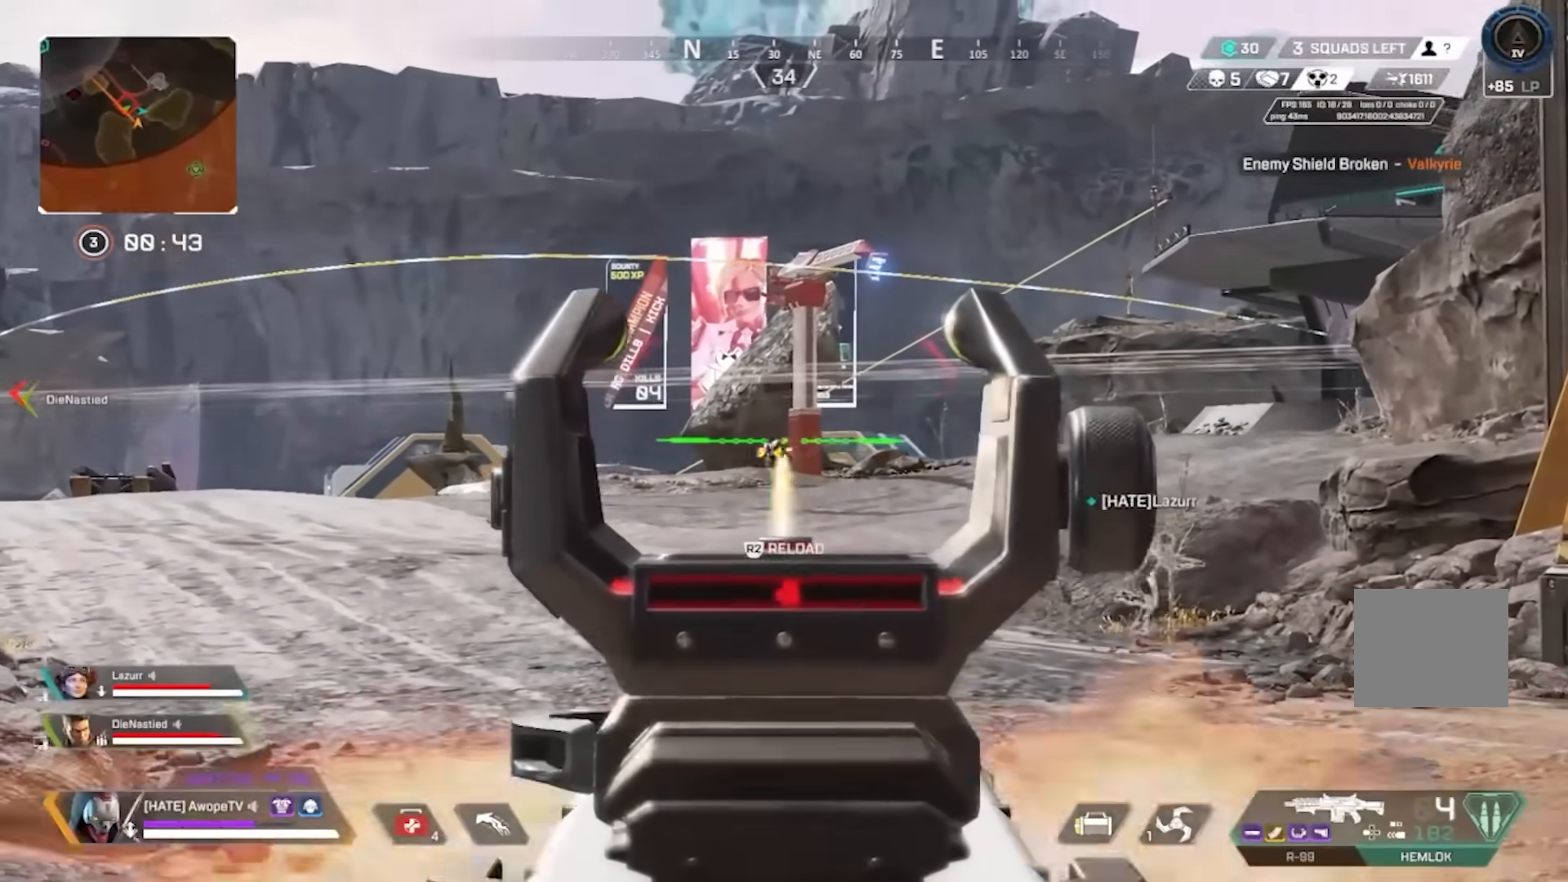
{"buttons": [], "left_stick": "up", "right_stick": "down", "events": [[150, "right_stick", "center"], [483, "right_stick", "down"]]}